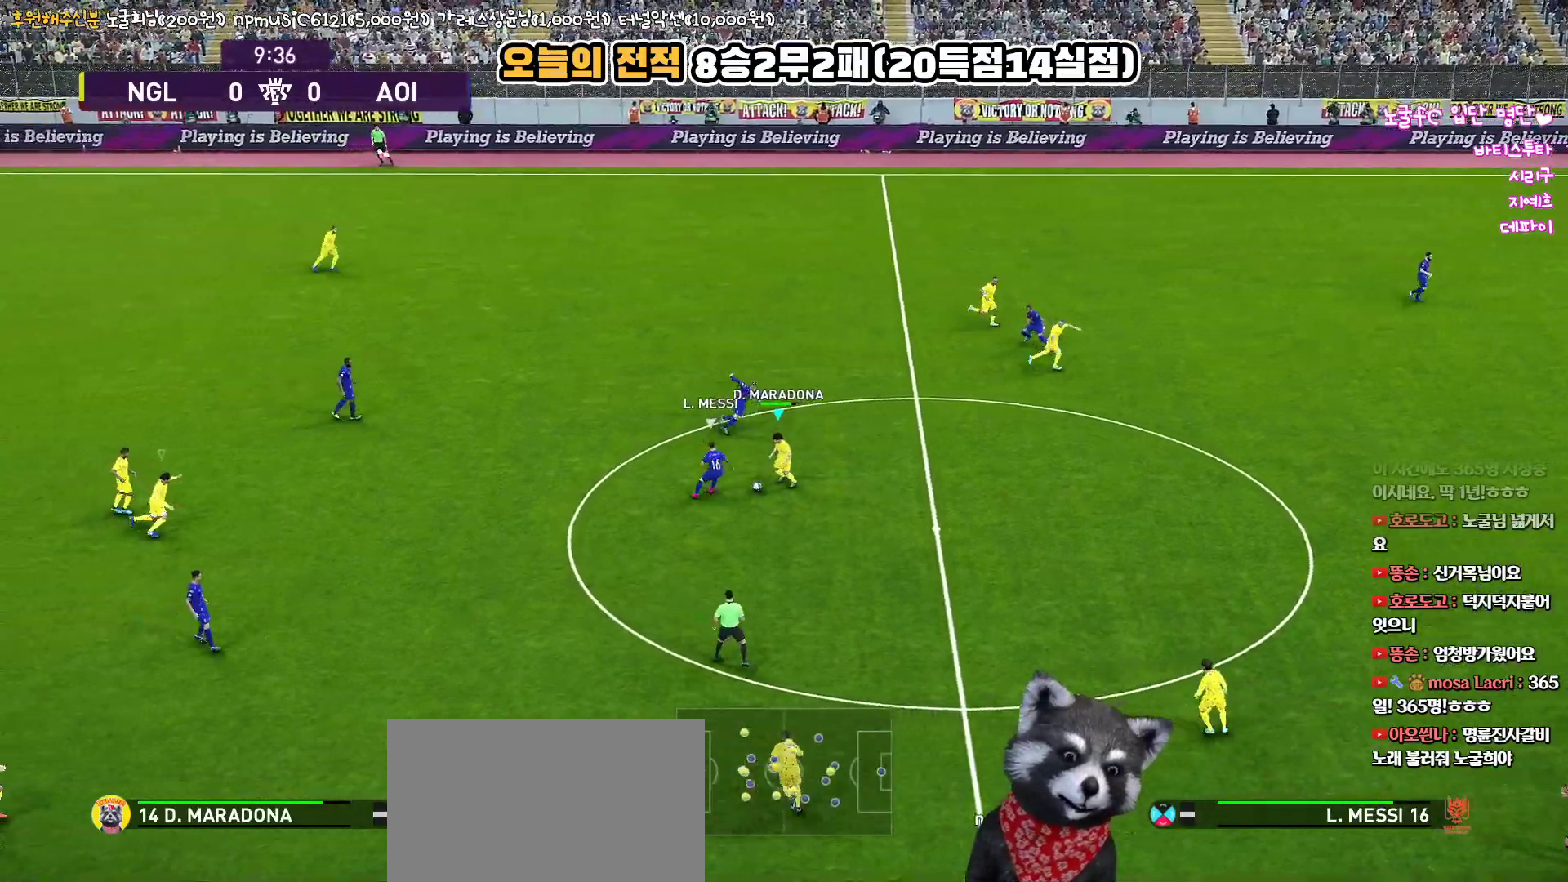
Gameplay with a controller (PlayStation layout); each line is a JSON object with the inputs held at the frame after it. "events" lists button and stick changes between this image and that frame as [ms after this image, input, new state], when the widget could be followed in between.
{"buttons": ["L3"], "left_stick": "down-right", "right_stick": "center", "events": [[50, "left_stick", "down-right"], [100, "R2", "down"], [217, "R2", "up"]]}
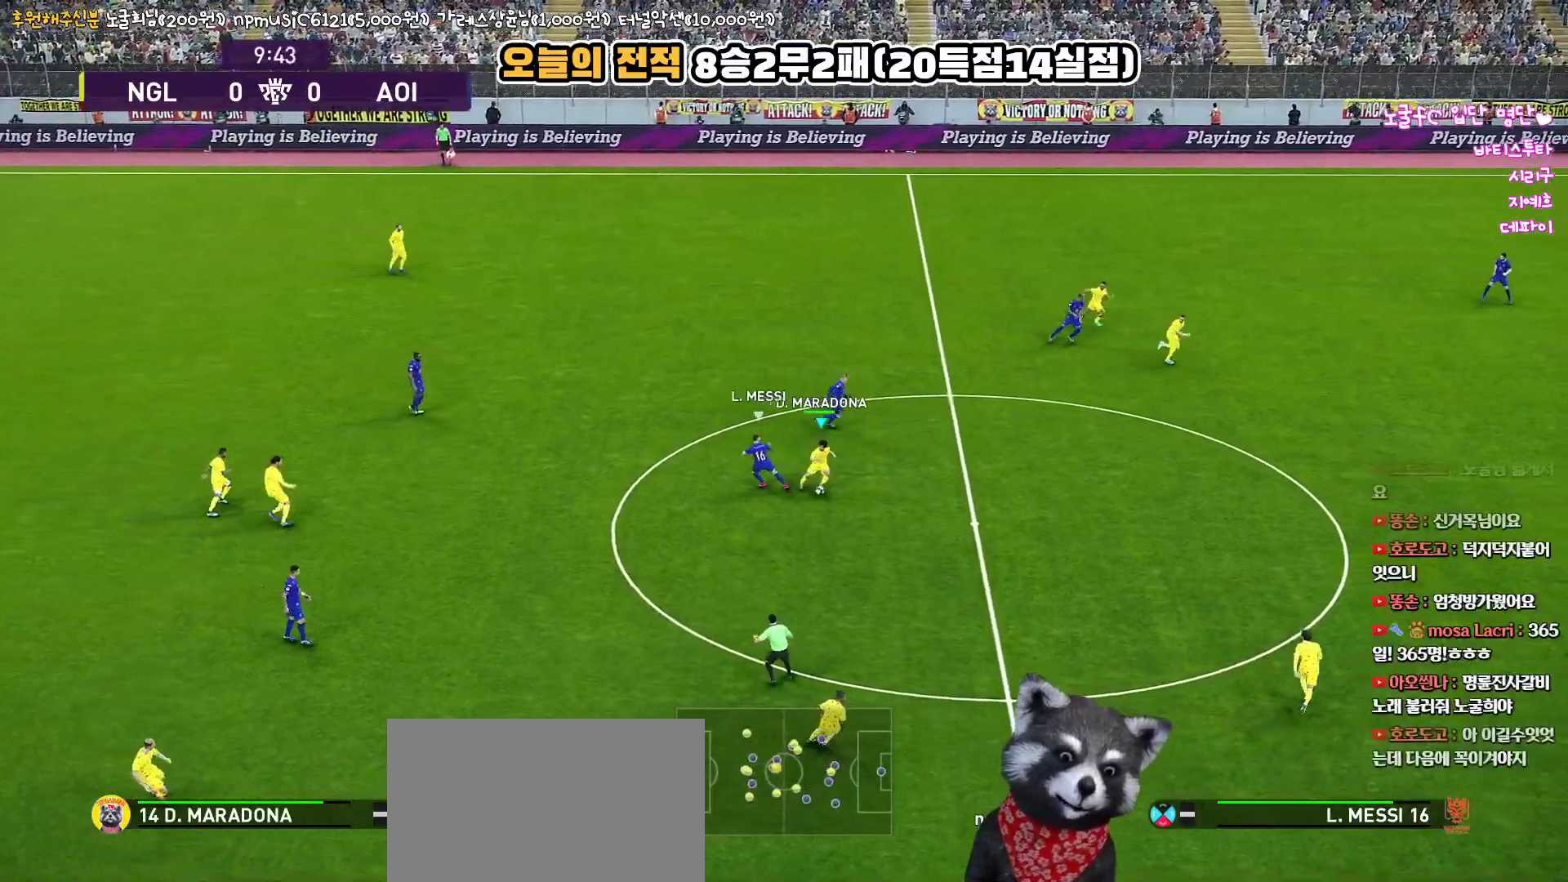
{"buttons": ["L3"], "left_stick": "down-right", "right_stick": "center", "events": [[50, "CROSS", "down"], [150, "CROSS", "up"], [300, "R2", "down"], [450, "R2", "up"]]}
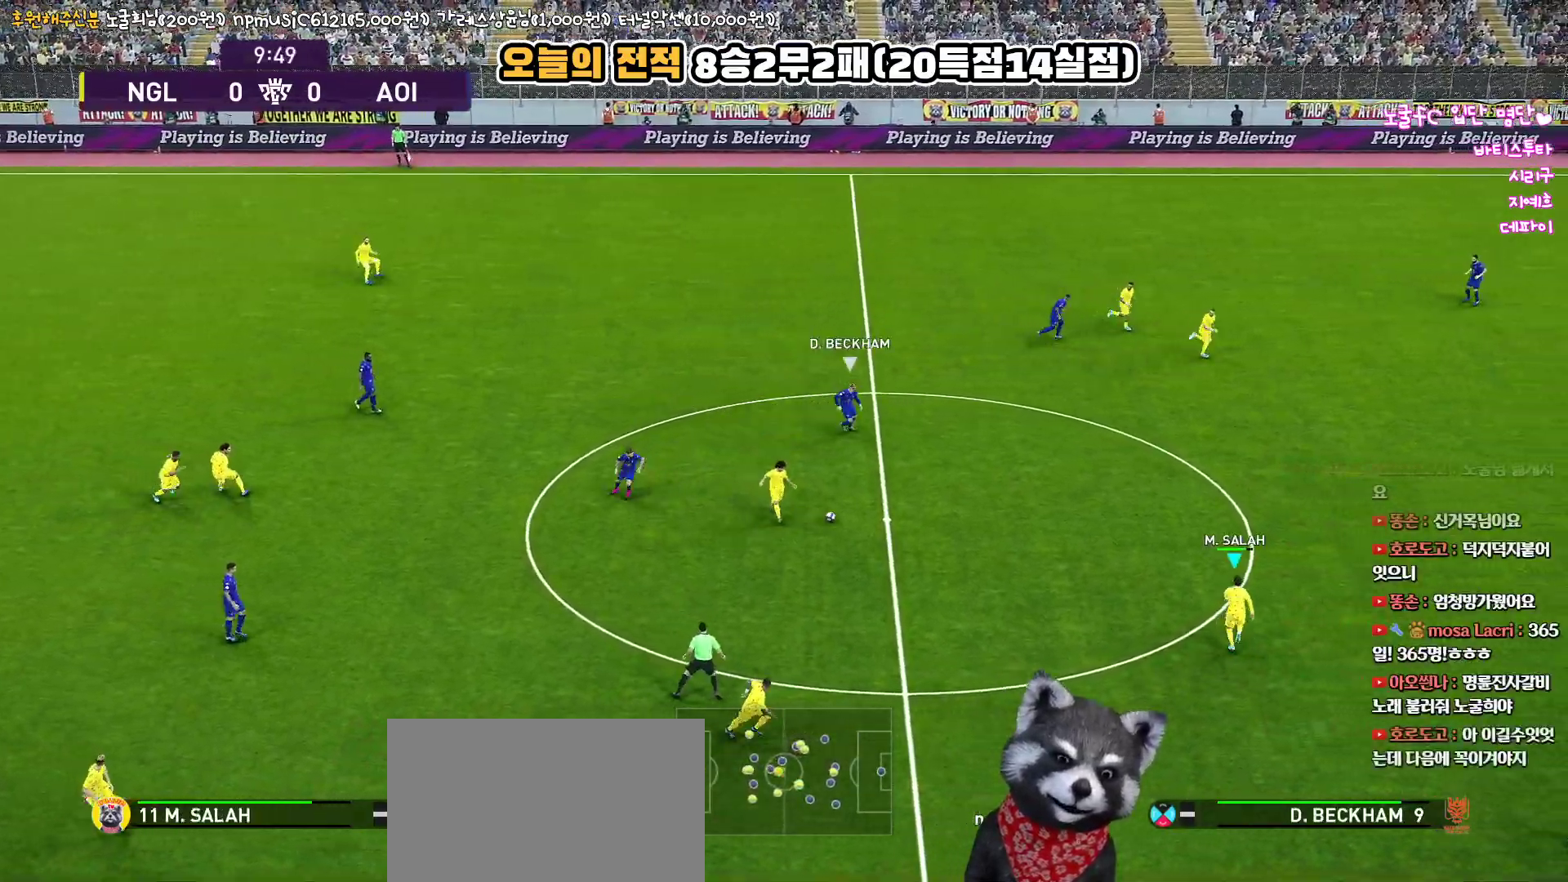
{"buttons": [], "left_stick": "right", "right_stick": "center", "events": [[117, "L3", "up"], [233, "left_stick", "right"]]}
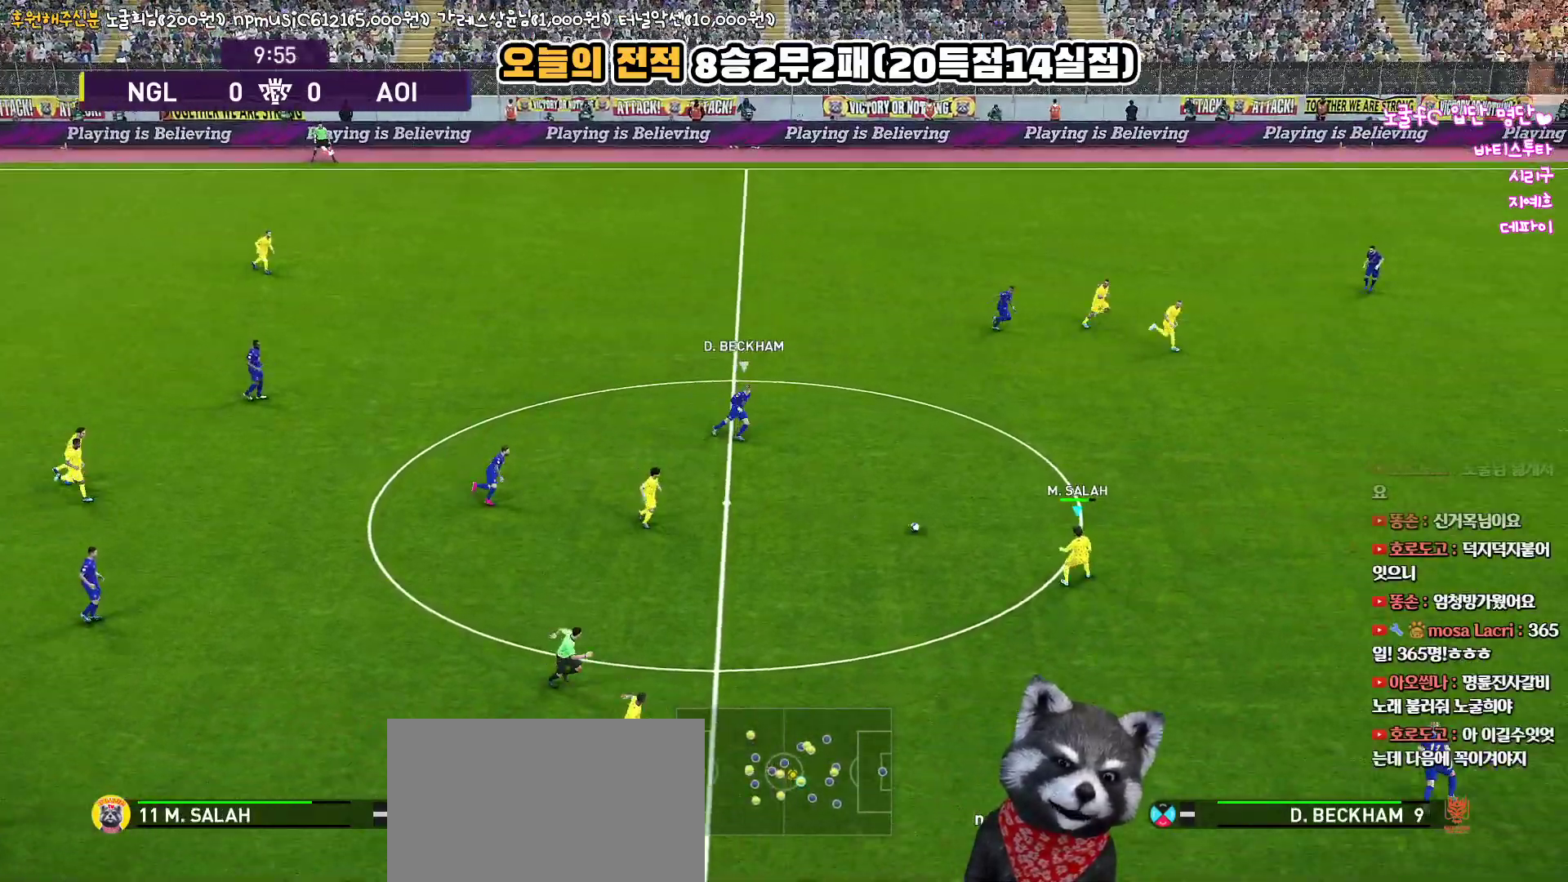
{"buttons": ["TRIANGLE"], "left_stick": "up-right", "right_stick": "center", "events": [[367, "left_stick", "up-right"], [450, "TRIANGLE", "down"]]}
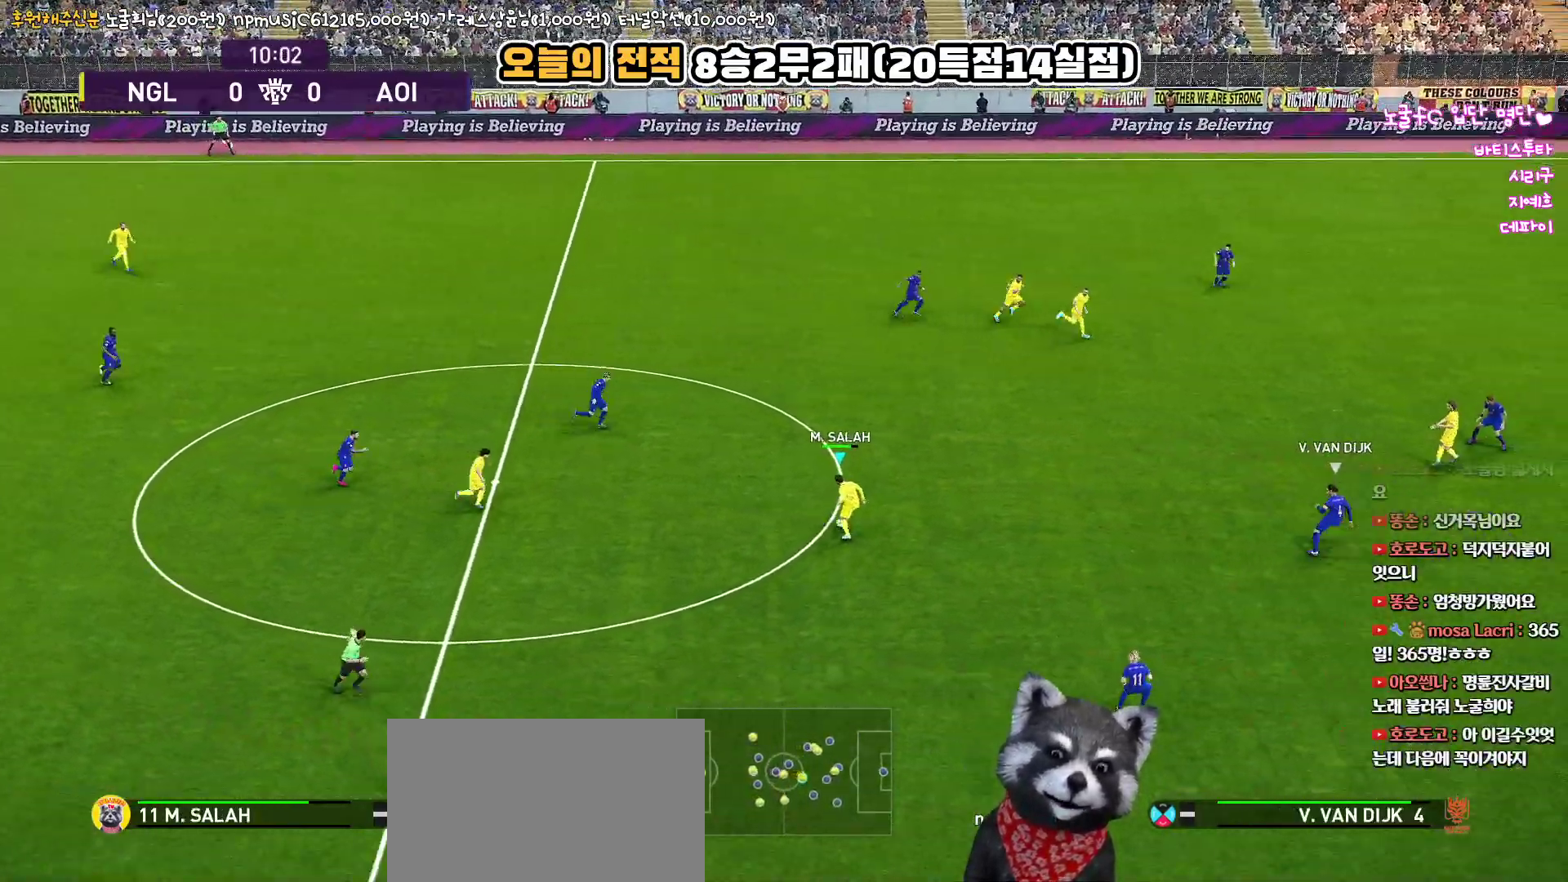
{"buttons": ["L3"], "left_stick": "up-right", "right_stick": "center", "events": [[100, "TRIANGLE", "up"], [117, "L3", "down"]]}
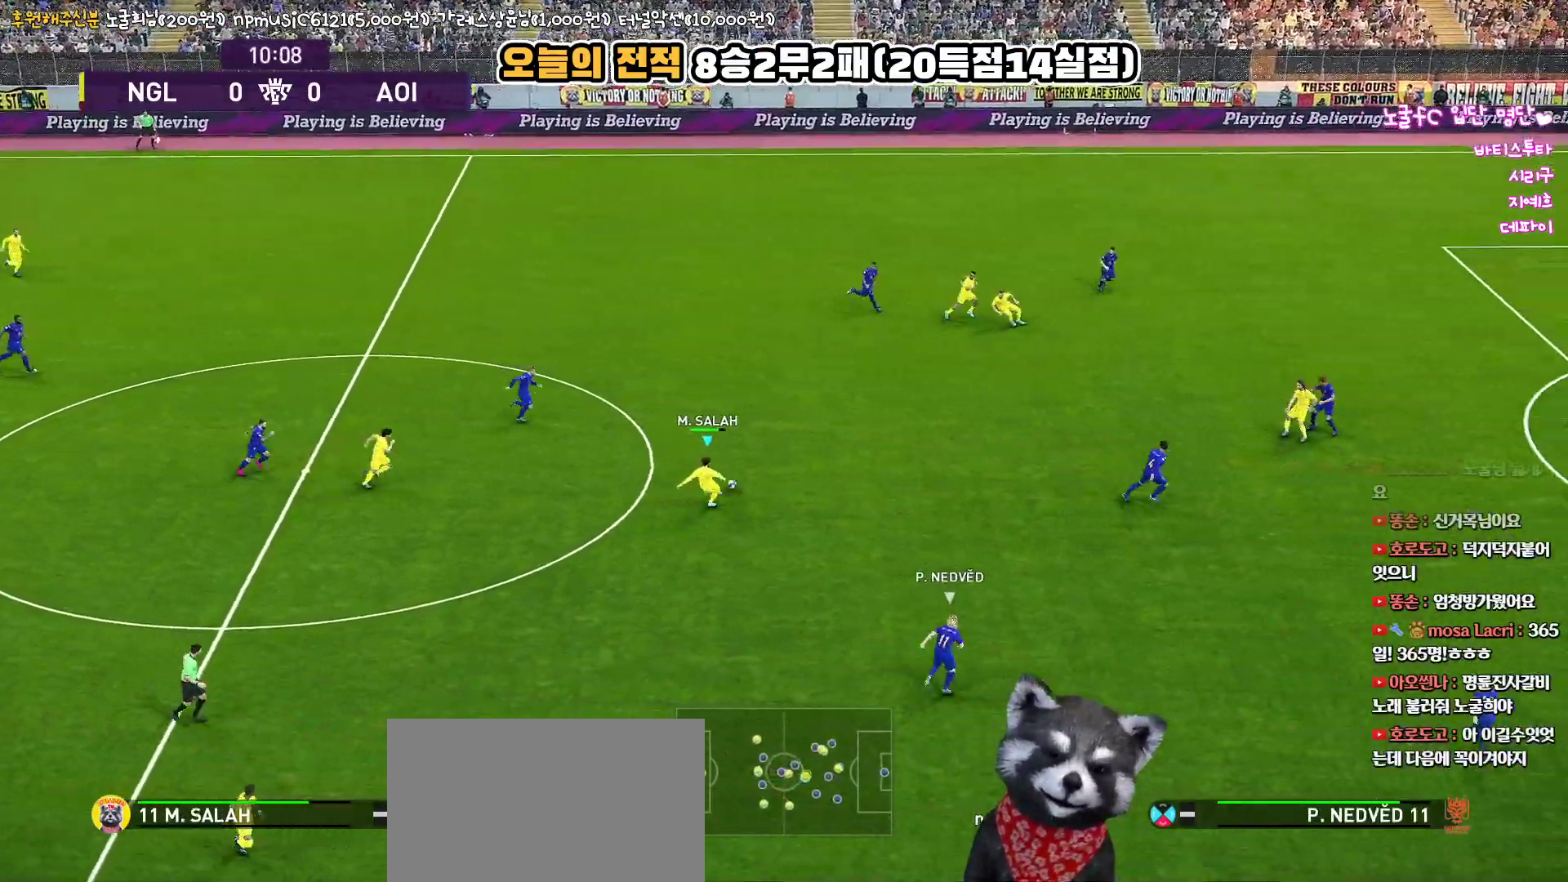
{"buttons": ["R1", "L3"], "left_stick": "down", "right_stick": "center", "events": [[317, "R1", "down"], [350, "left_stick", "down-right"], [450, "left_stick", "down"]]}
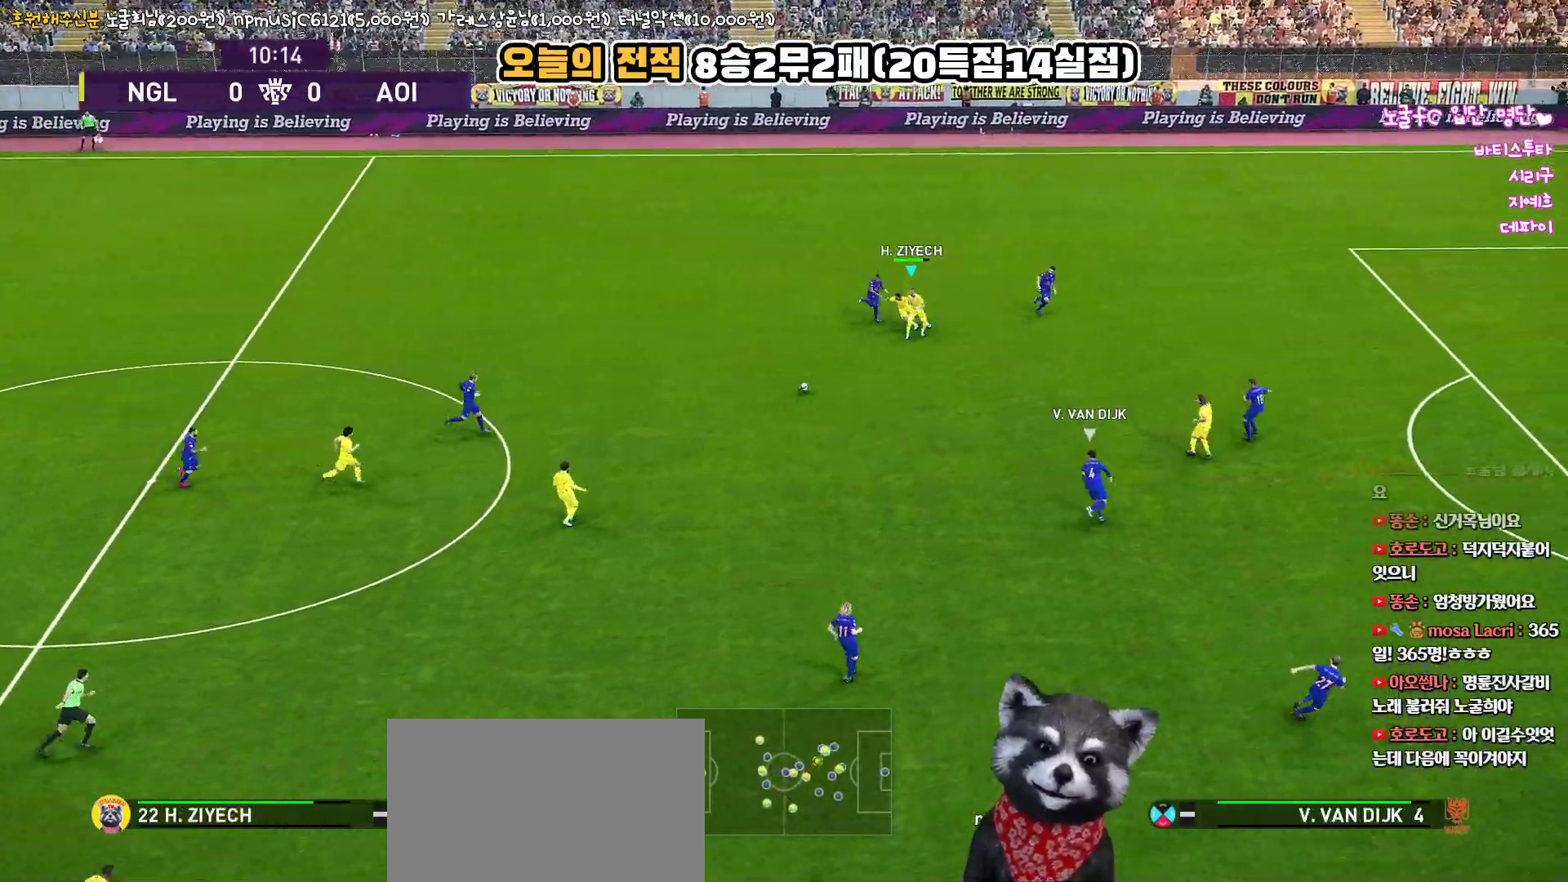
{"buttons": ["CROSS", "L1", "L3"], "left_stick": "down-right", "right_stick": "center", "events": [[33, "R1", "up"], [467, "CROSS", "down"], [483, "L1", "down"], [483, "left_stick", "down-right"]]}
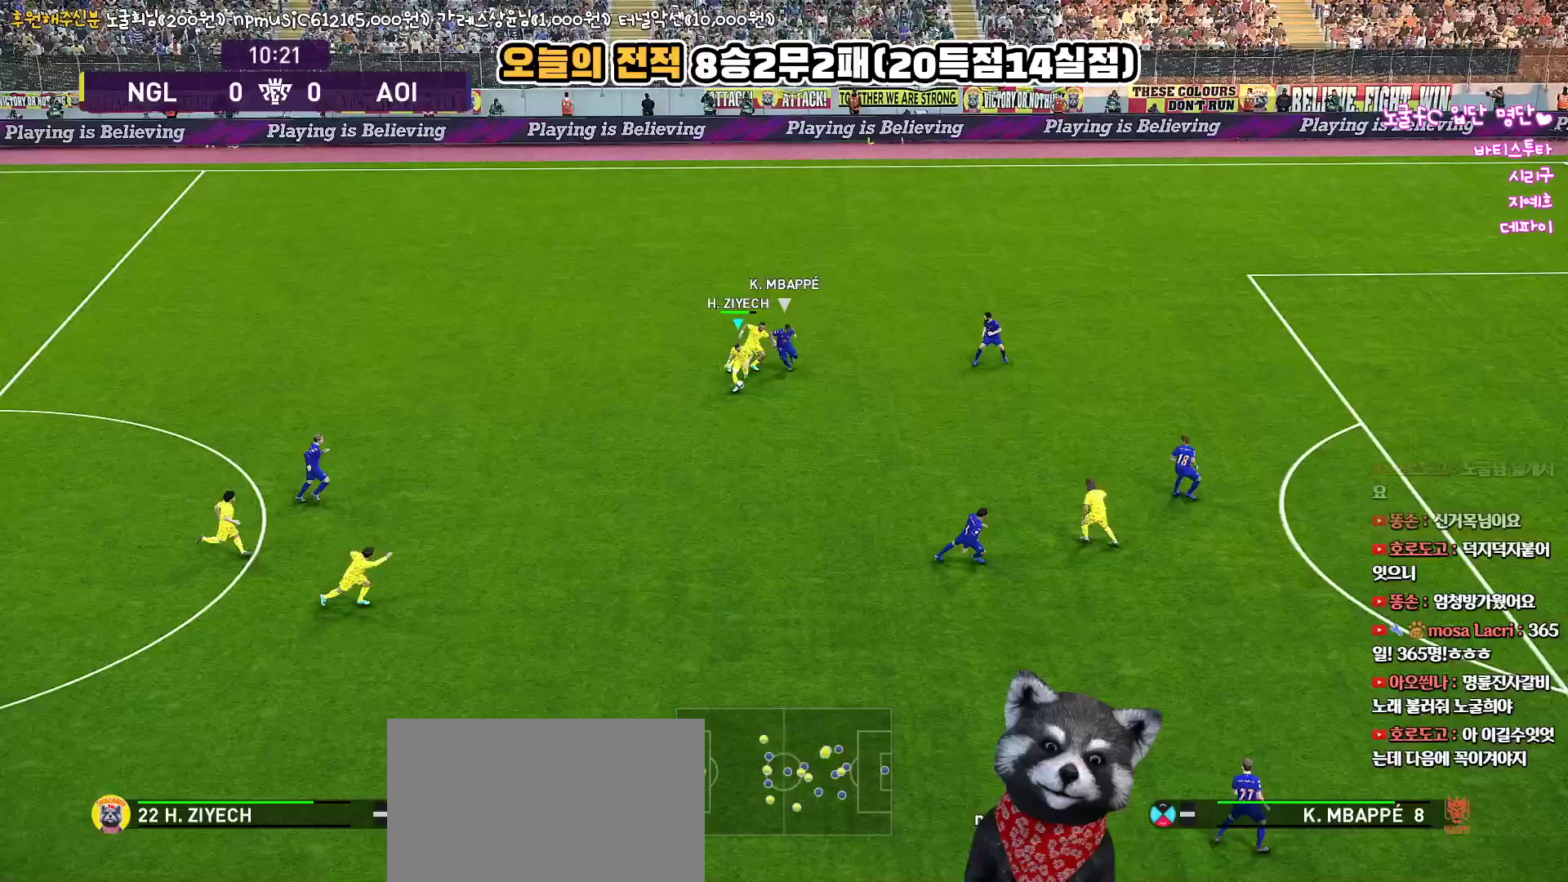
{"buttons": ["L1", "L3"], "left_stick": "down-right", "right_stick": "center", "events": [[83, "CROSS", "up"]]}
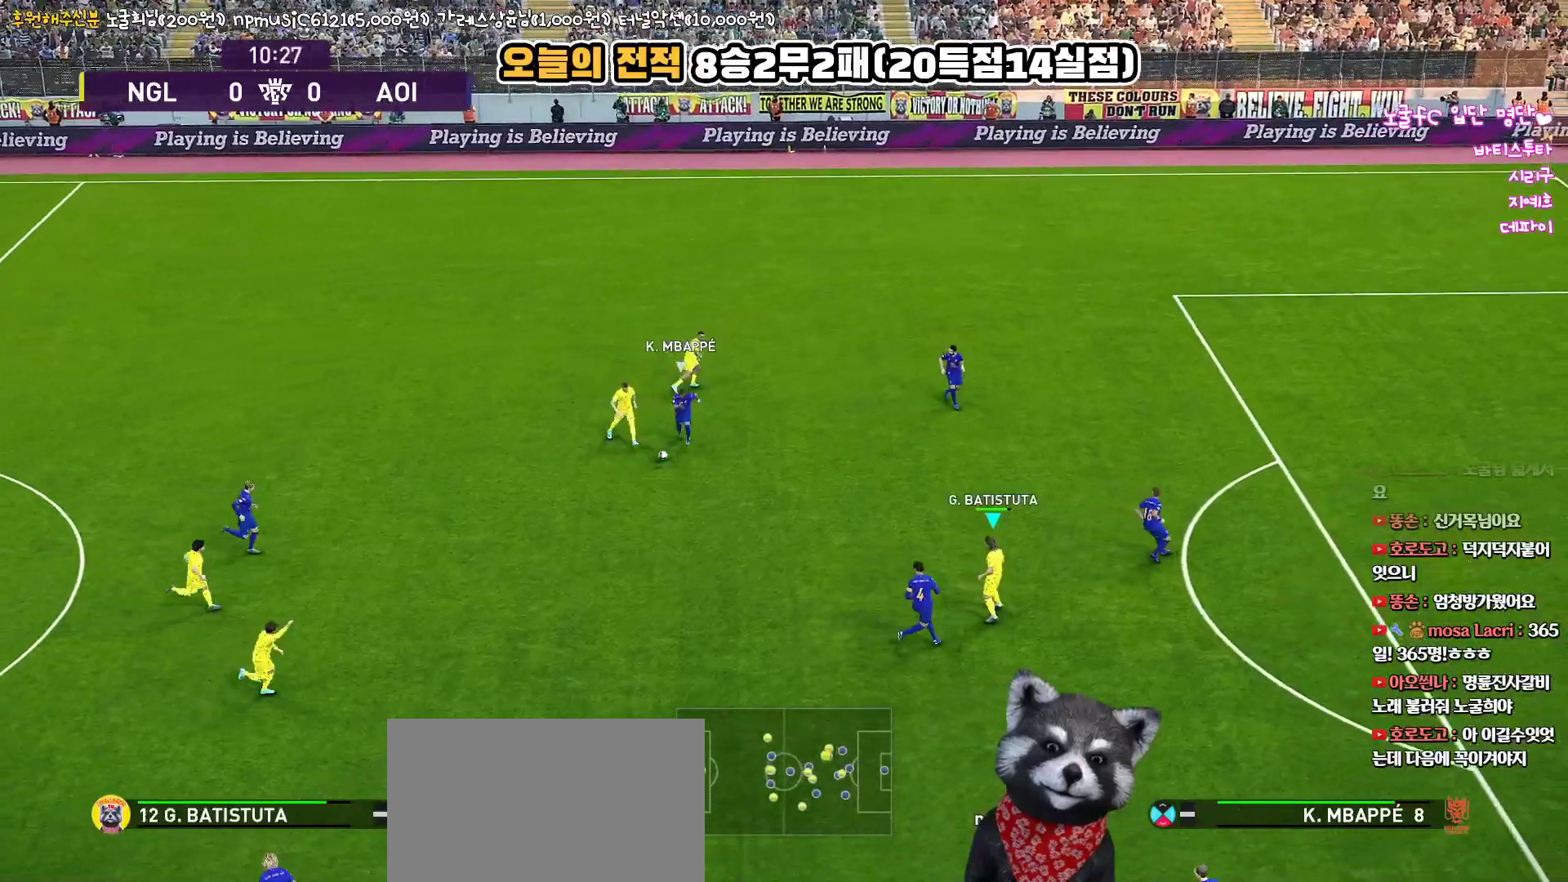
{"buttons": [], "left_stick": "up", "right_stick": "center", "events": [[133, "L1", "up"], [133, "L3", "up"], [133, "R1", "down"], [167, "left_stick", "up-left"], [300, "L3", "down"], [300, "R1", "up"], [333, "left_stick", "up"], [450, "L3", "up"]]}
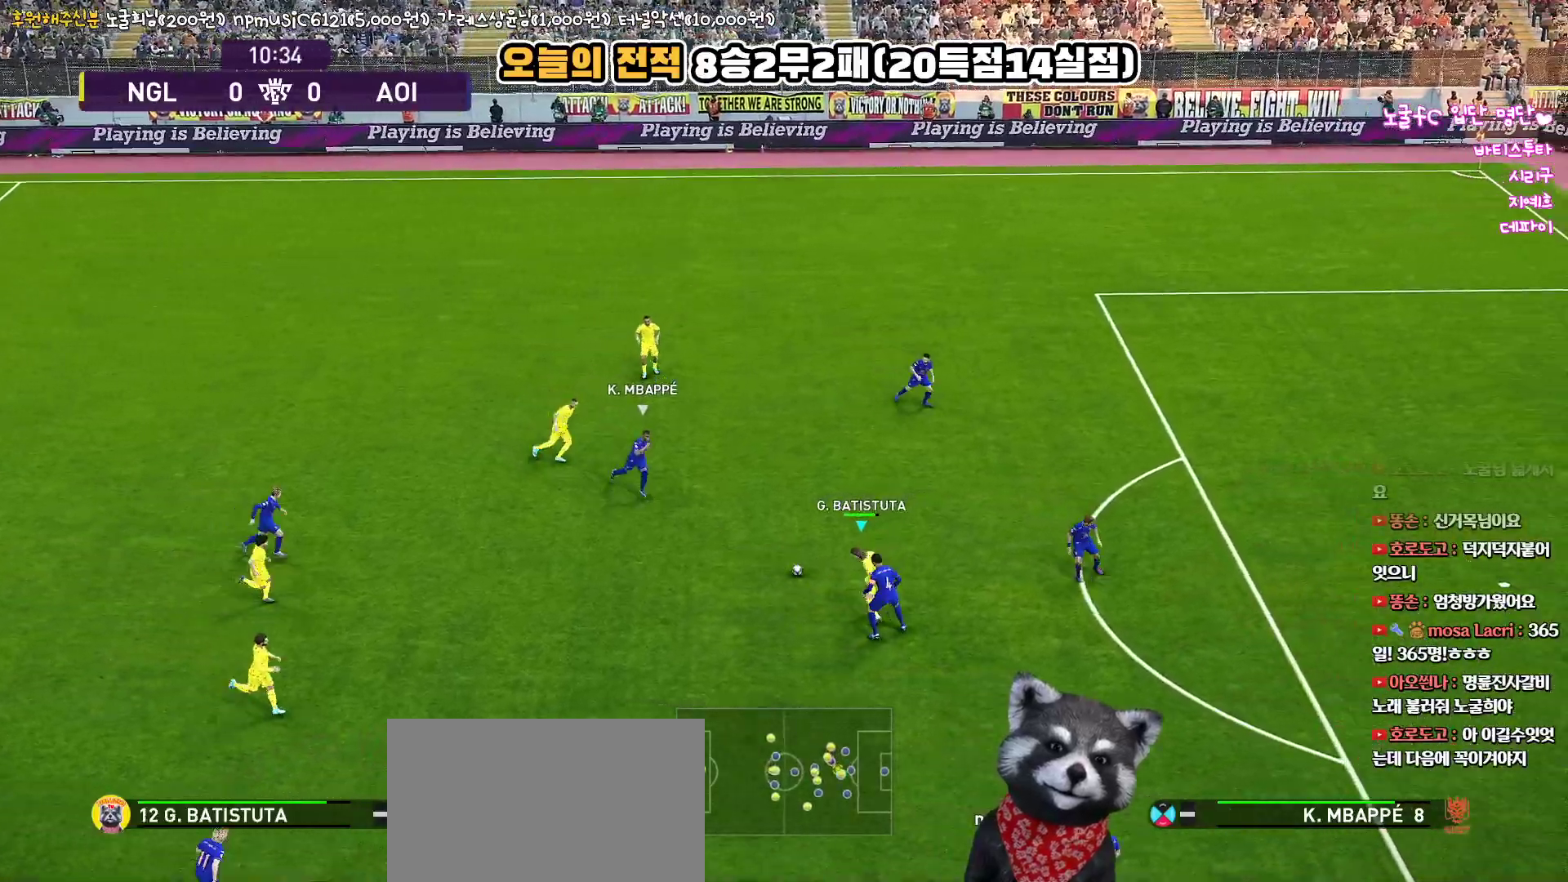
{"buttons": ["L3"], "left_stick": "up", "right_stick": "center", "events": [[100, "L3", "down"], [133, "TRIANGLE", "down"], [300, "TRIANGLE", "up"]]}
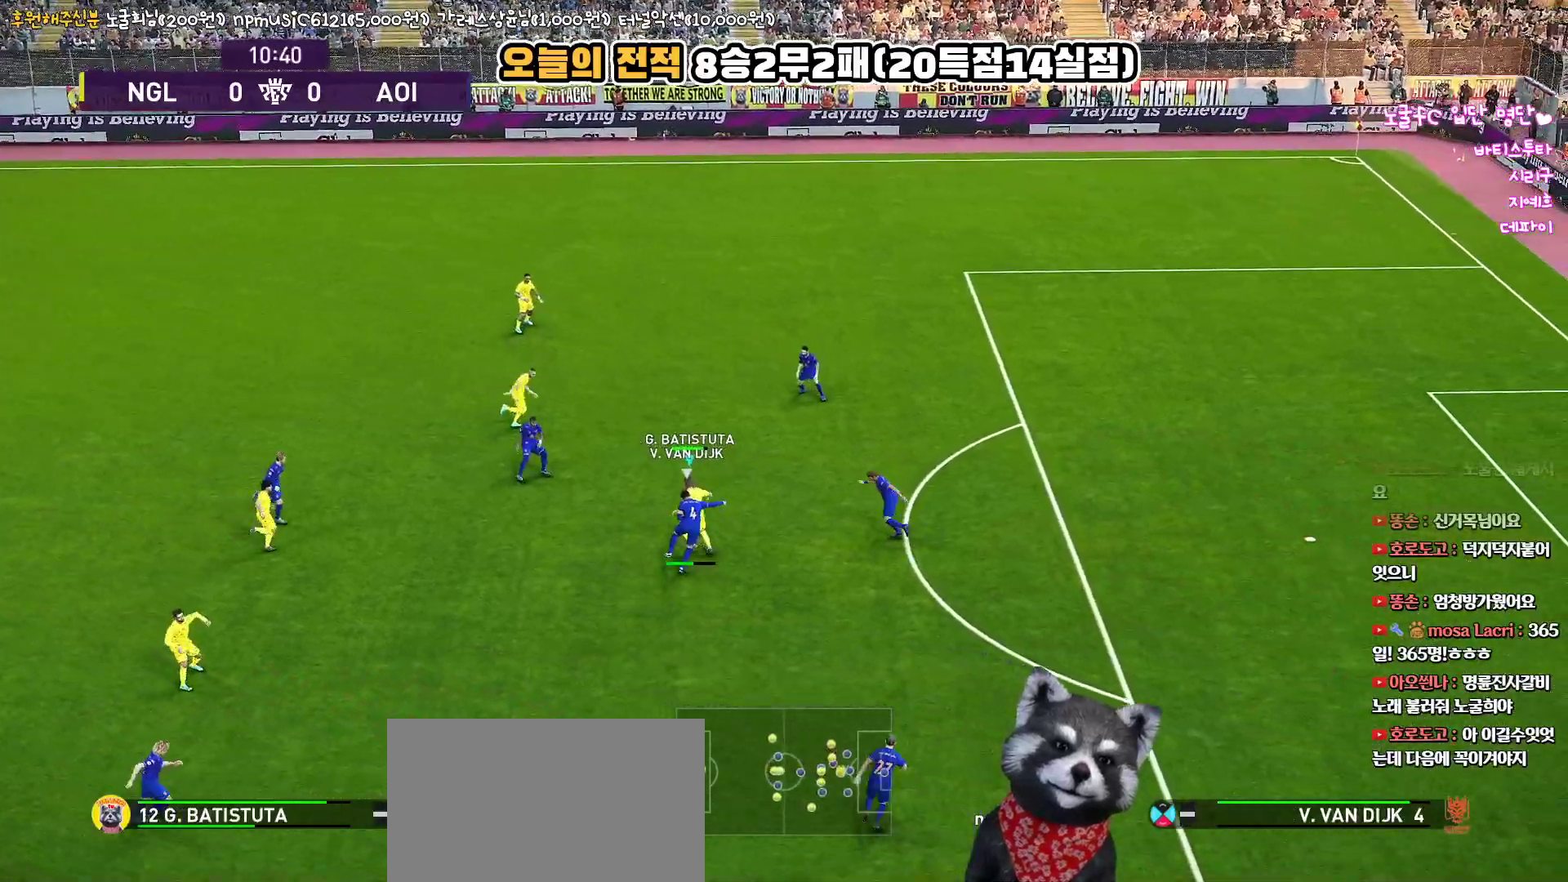
{"buttons": [], "left_stick": "up-right", "right_stick": "center", "events": [[67, "L3", "up"], [283, "R2", "down"], [450, "left_stick", "up-right"], [500, "R2", "up"]]}
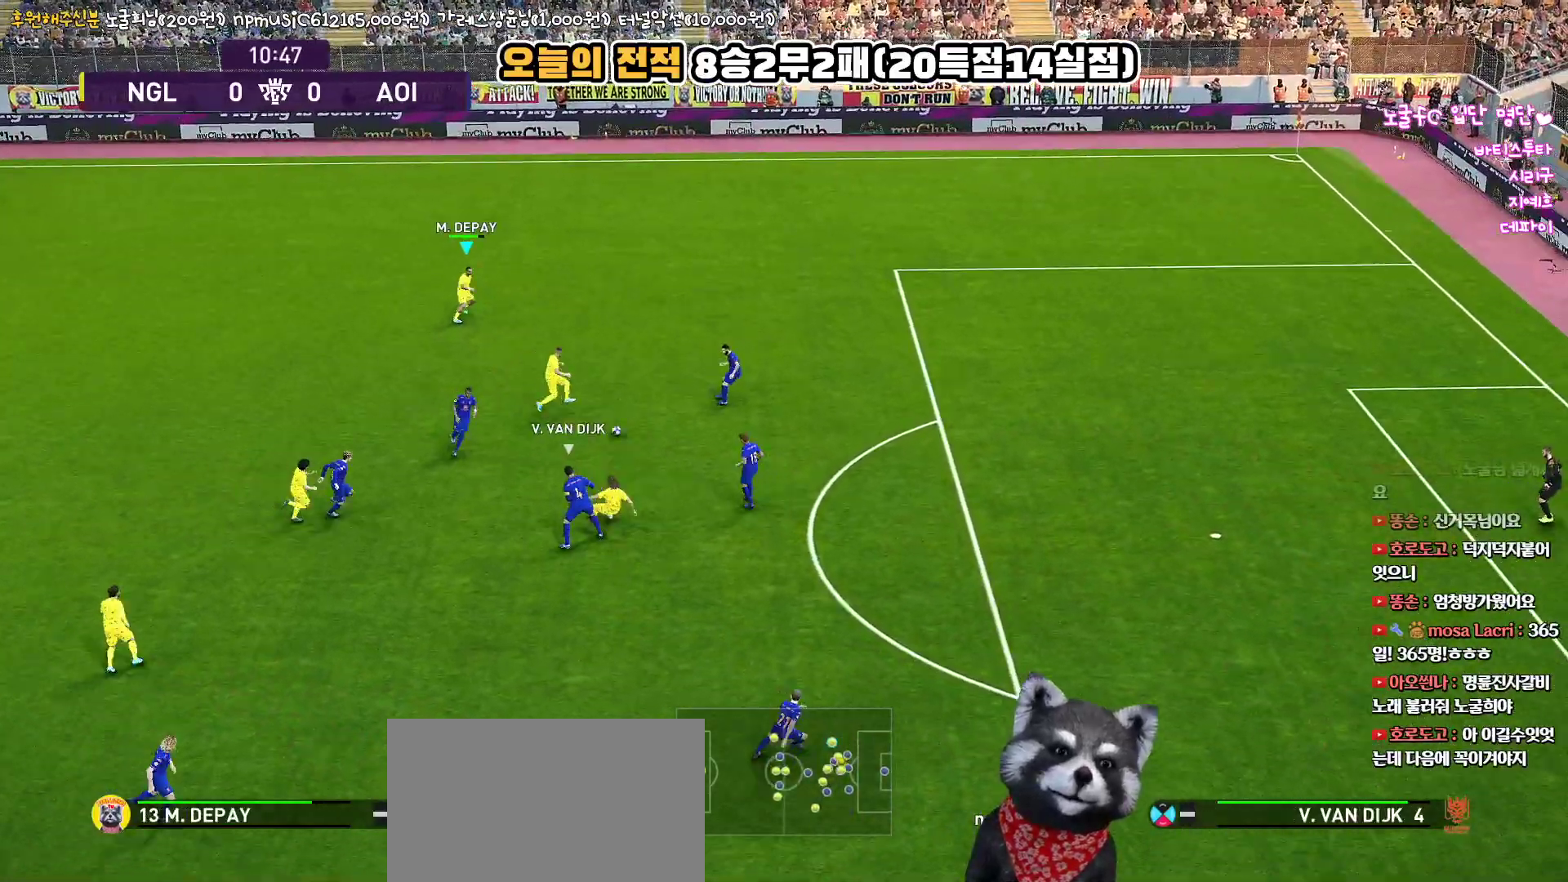
{"buttons": ["R1", "L3"], "left_stick": "right", "right_stick": "center", "events": [[33, "R1", "down"], [67, "left_stick", "right"], [117, "L3", "down"], [400, "R1", "up"], [433, "R1", "down"]]}
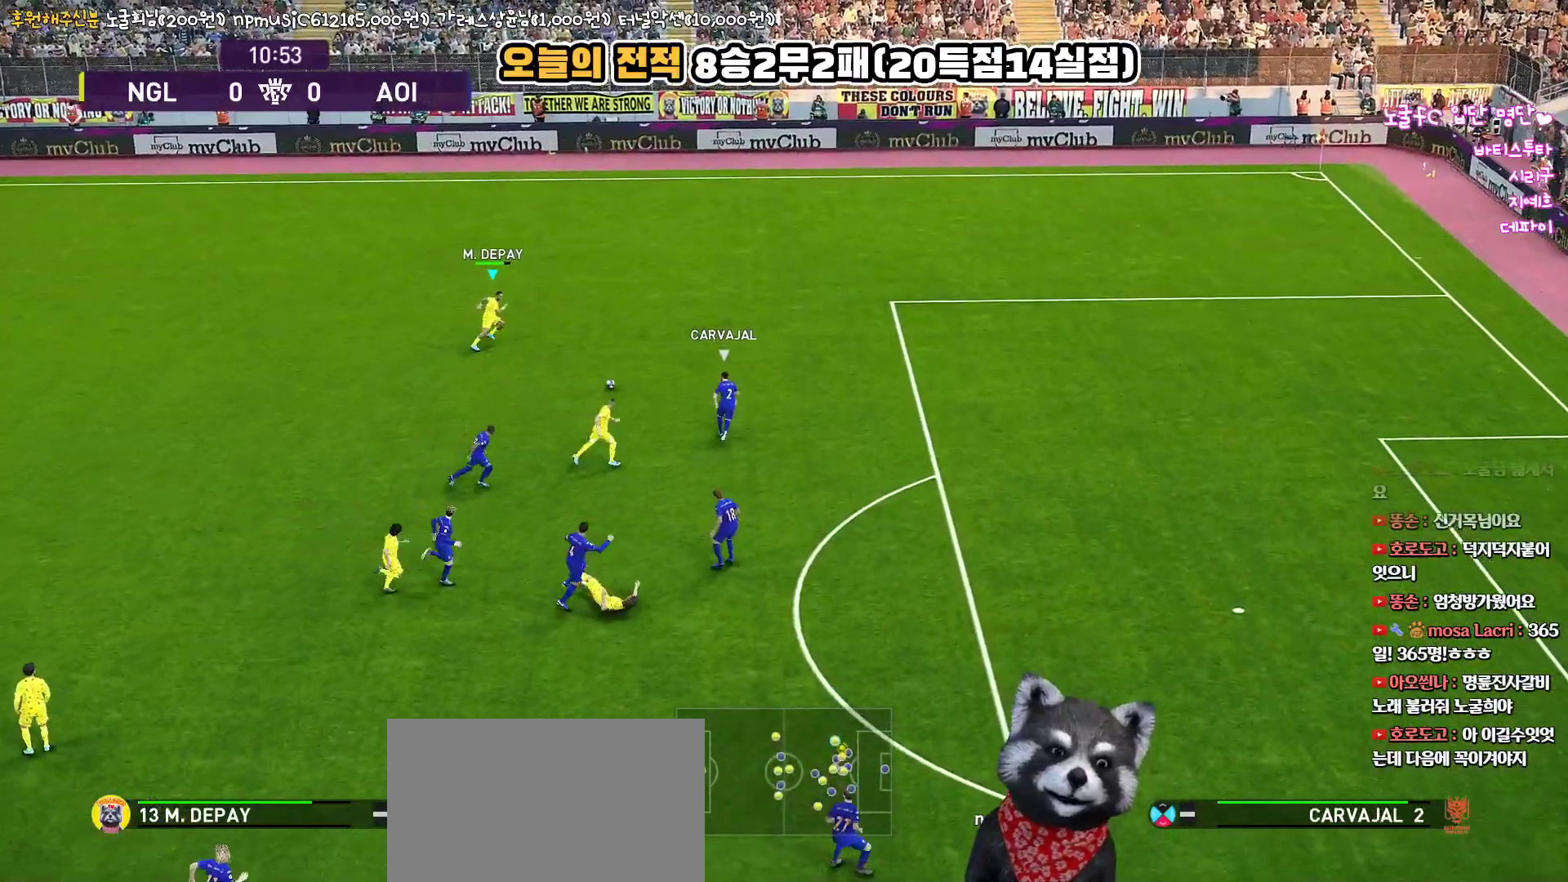
{"buttons": ["L3"], "left_stick": "down-right", "right_stick": "center", "events": [[33, "R1", "up"], [33, "left_stick", "down-right"]]}
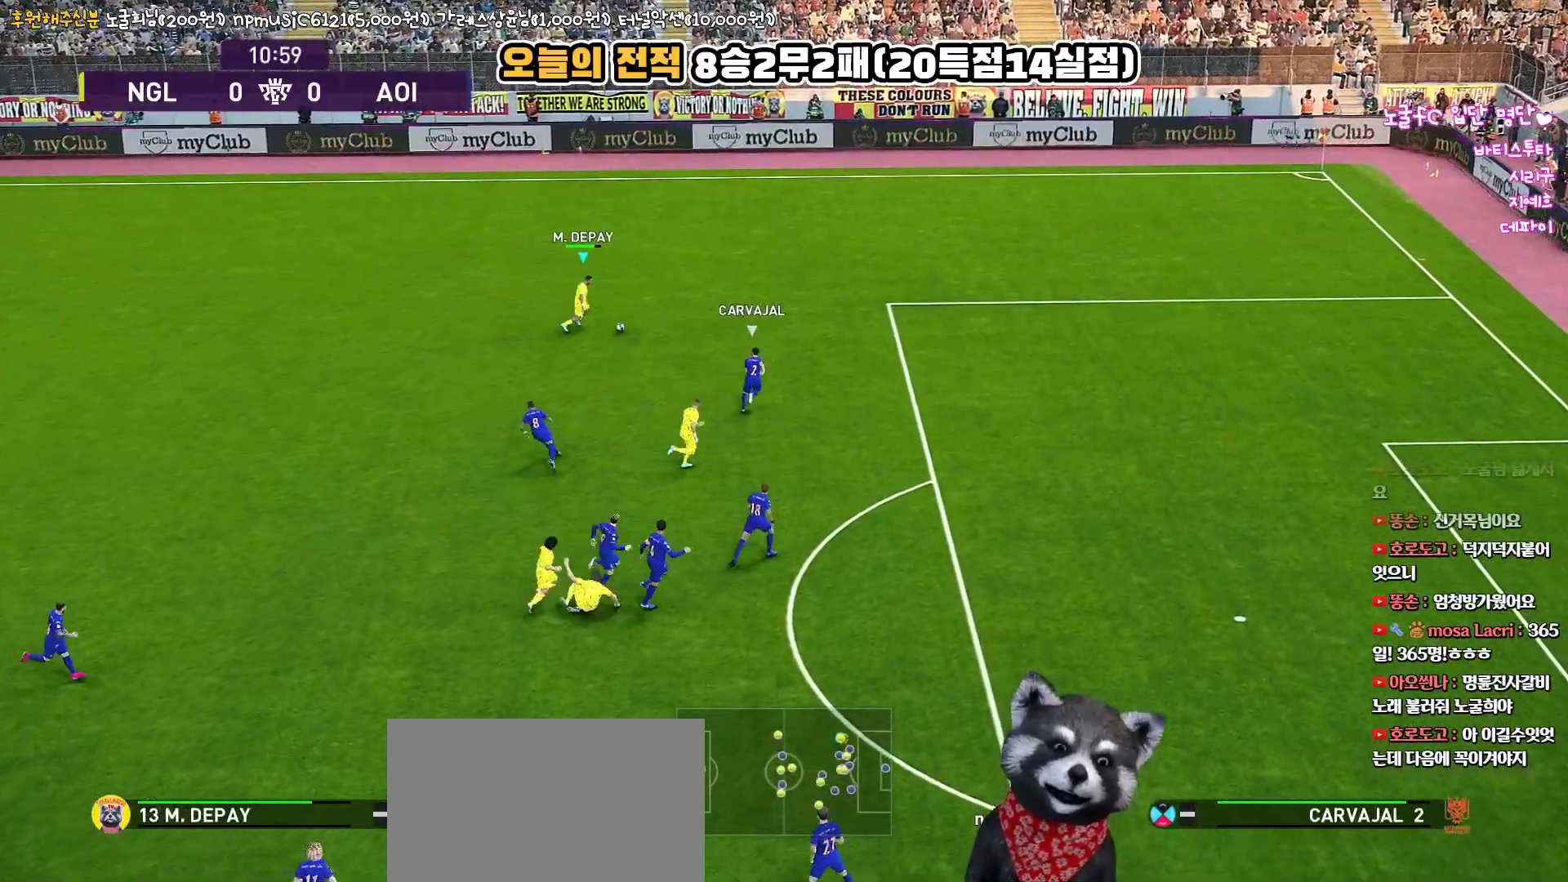
{"buttons": ["L3"], "left_stick": "down-right", "right_stick": "center", "events": [[33, "TRIANGLE", "down"], [133, "TRIANGLE", "up"]]}
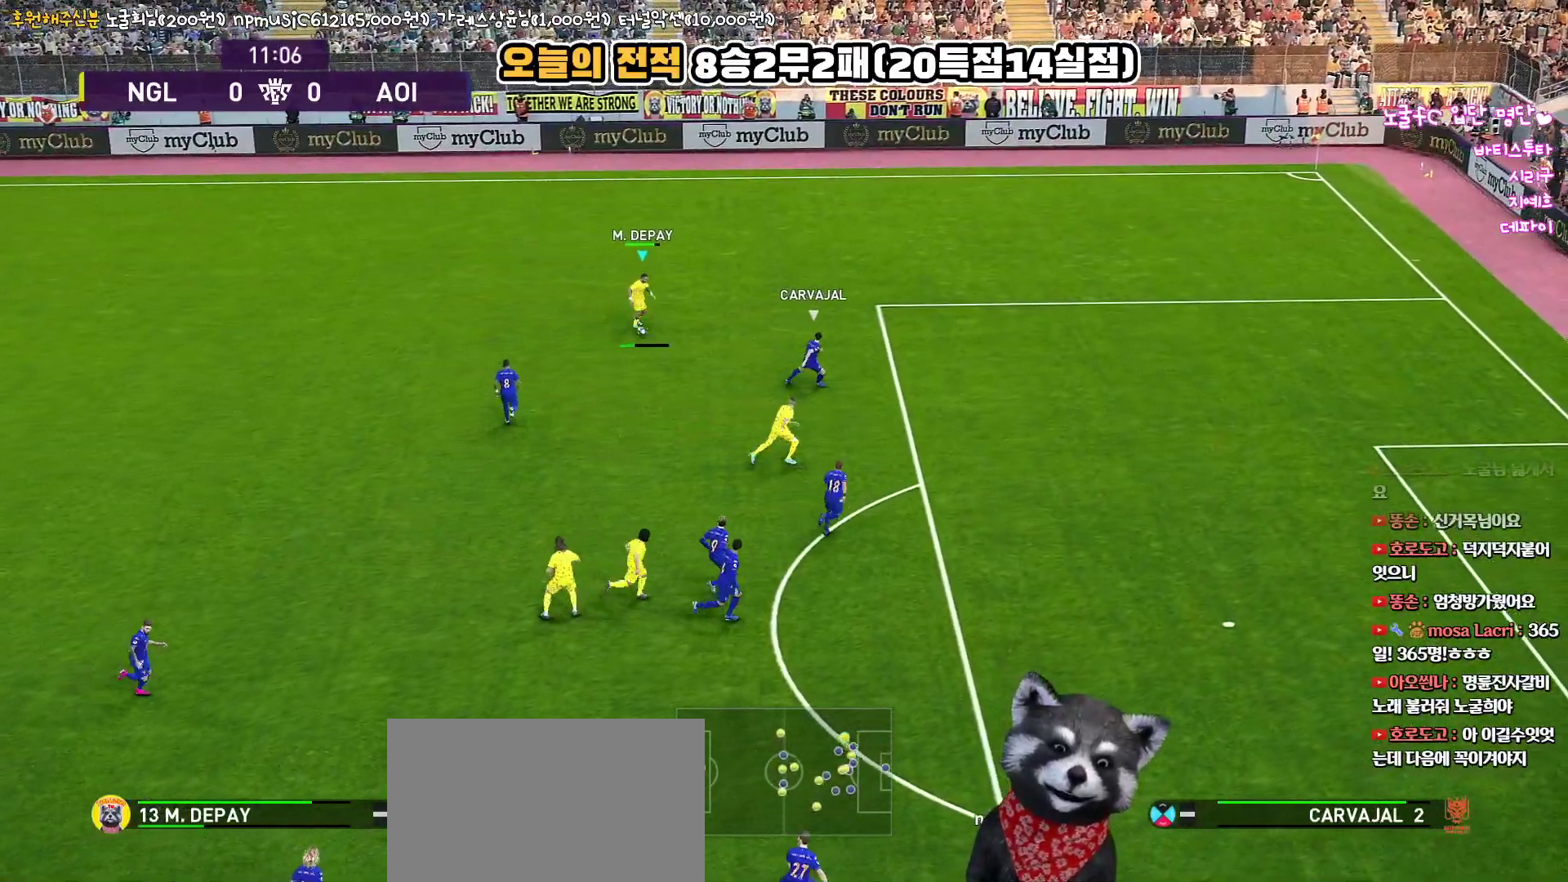
{"buttons": ["R1", "L3"], "left_stick": "right", "right_stick": "center", "events": [[17, "left_stick", "right"], [267, "R1", "down"]]}
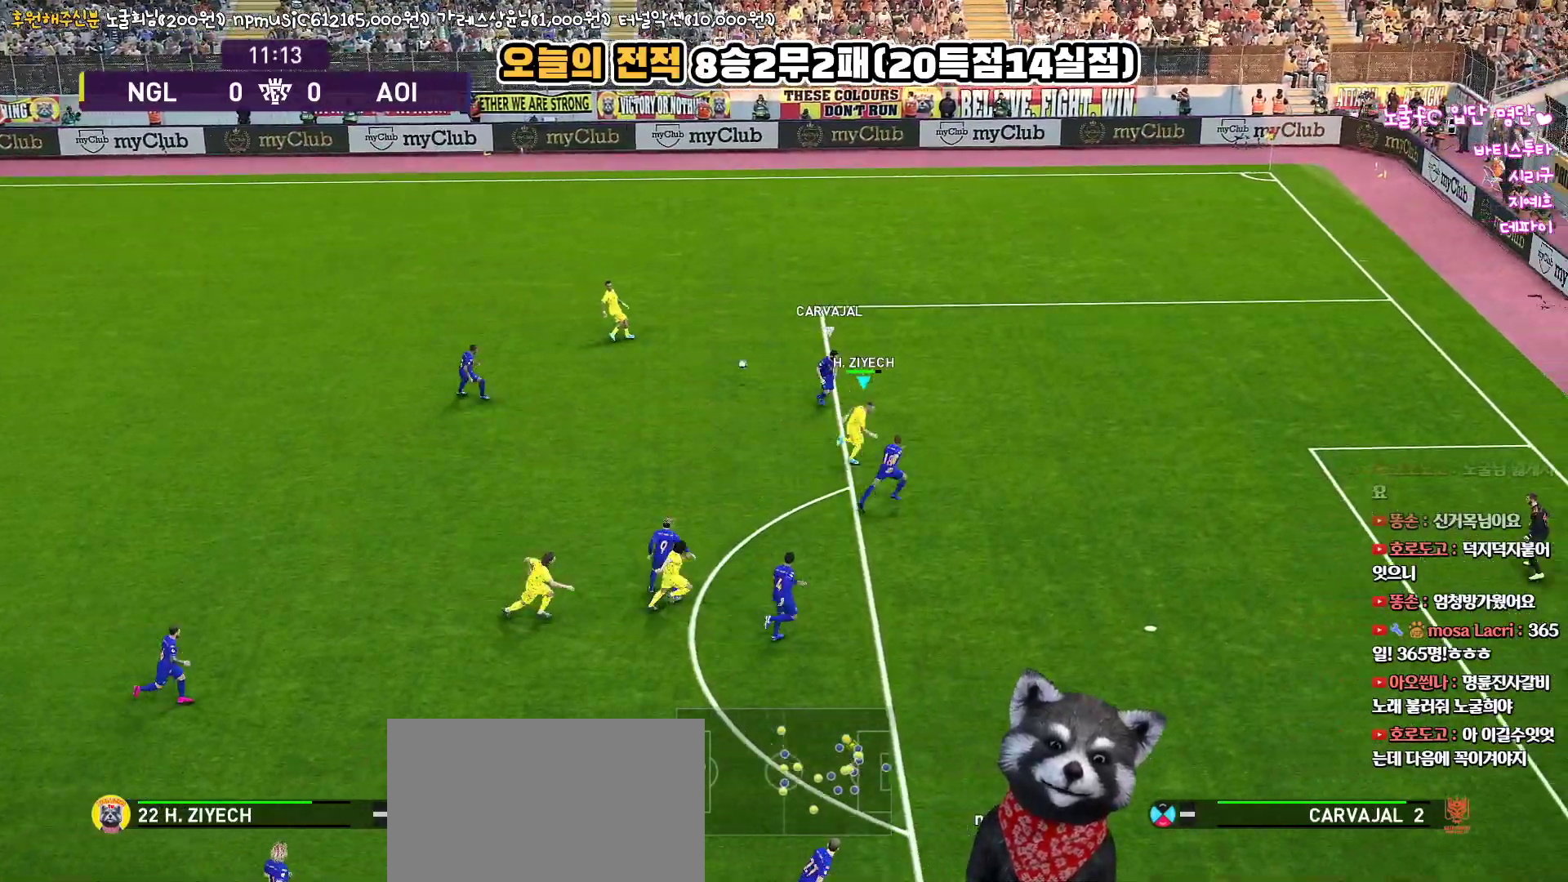
{"buttons": ["R1", "L3"], "left_stick": "right", "right_stick": "center", "events": []}
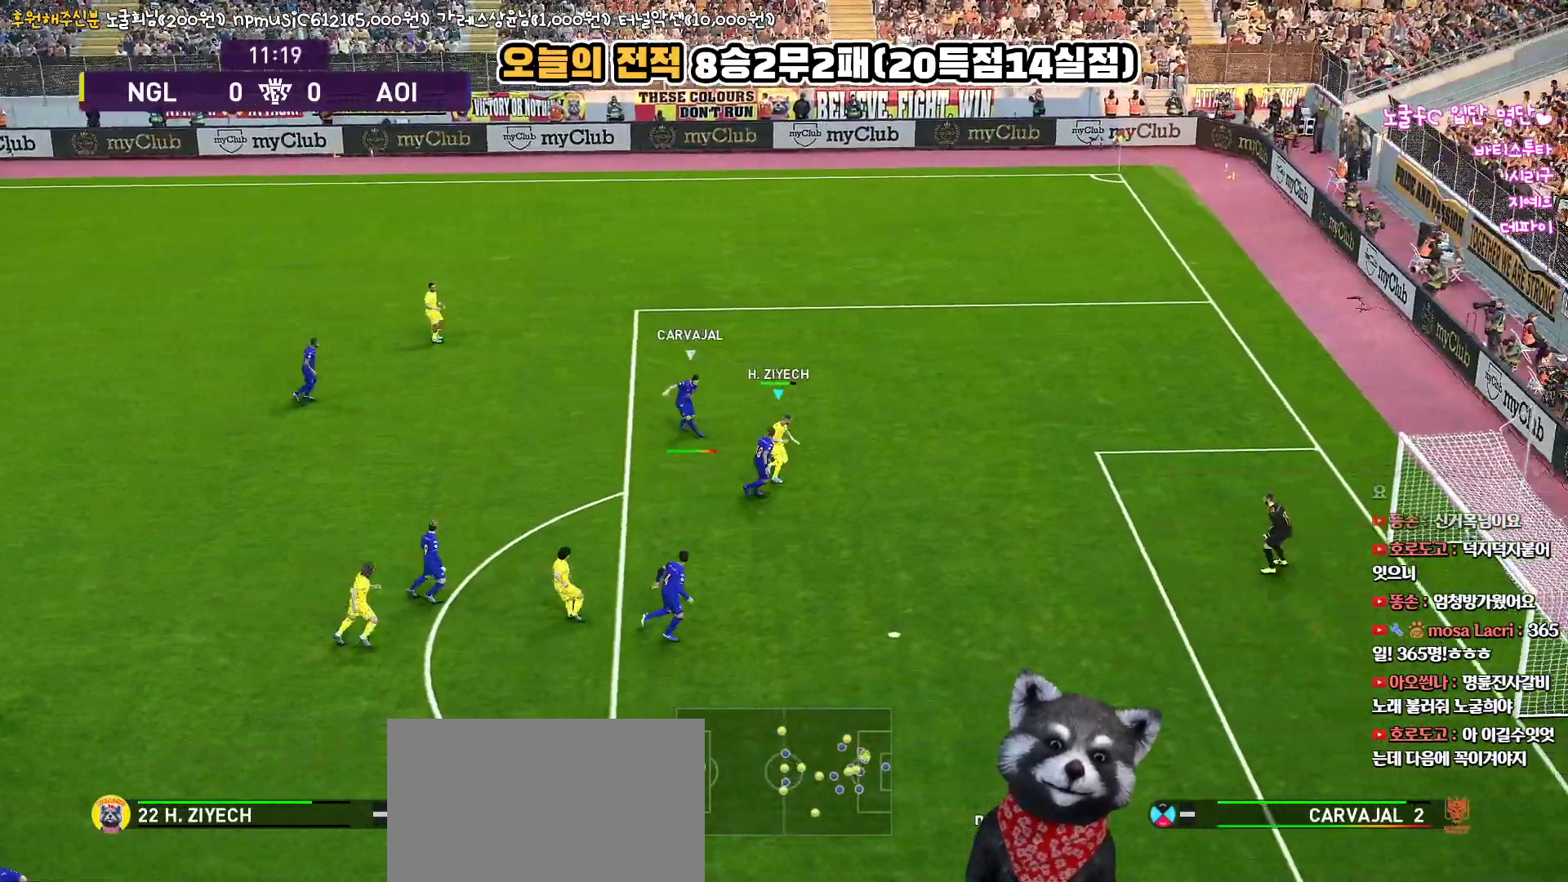
{"buttons": ["L3"], "left_stick": "down-right", "right_stick": "center", "events": [[250, "left_stick", "down-right"], [283, "R1", "up"], [317, "SQUARE", "down"], [450, "SQUARE", "up"]]}
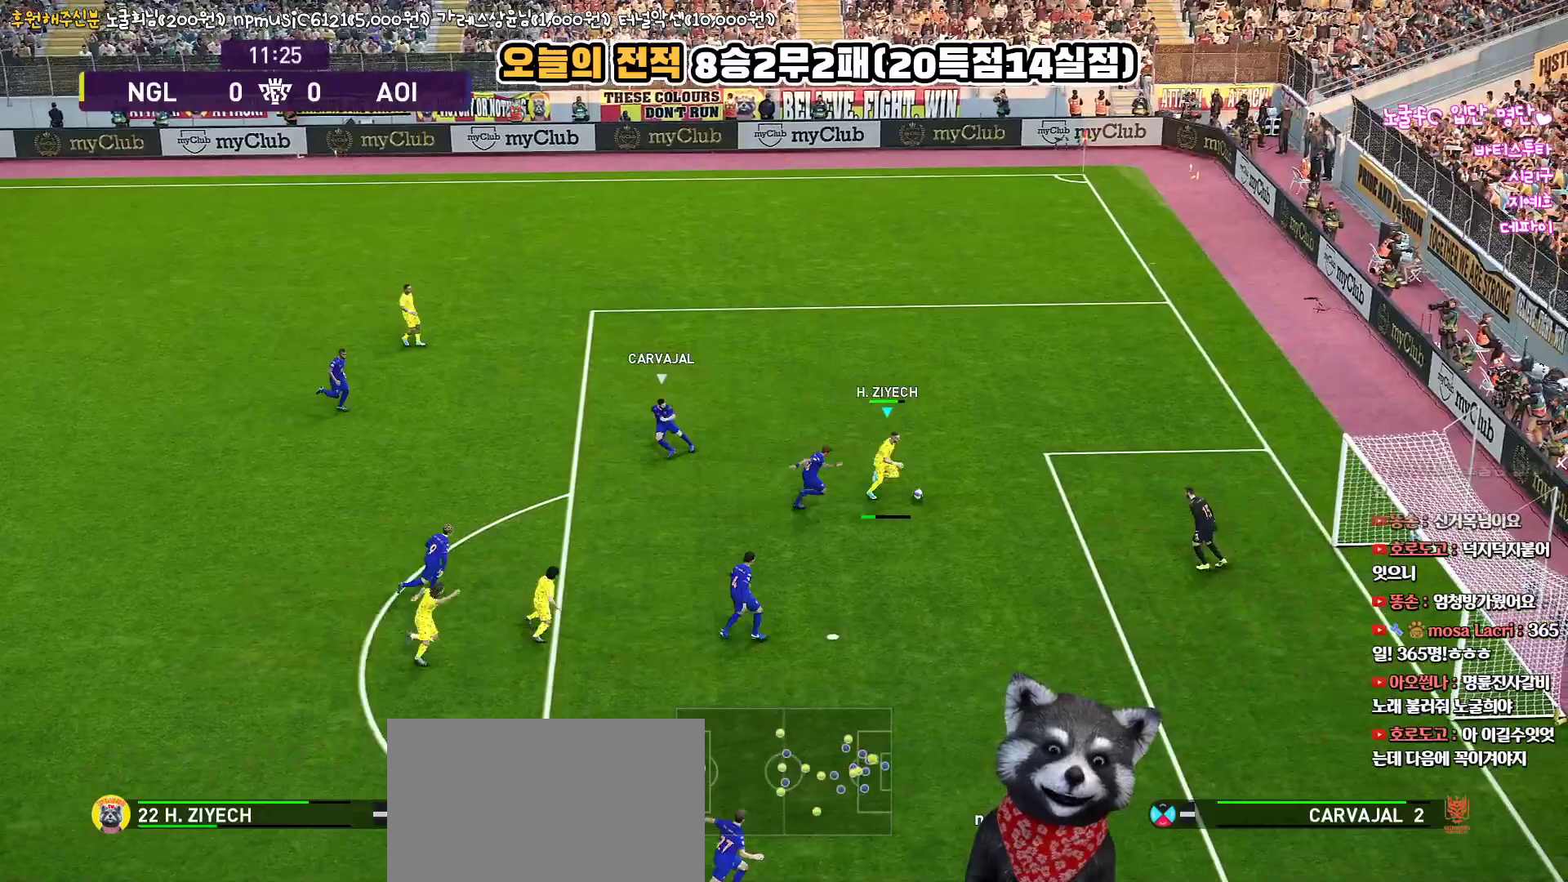
{"buttons": ["L3"], "left_stick": "down-right", "right_stick": "center", "events": []}
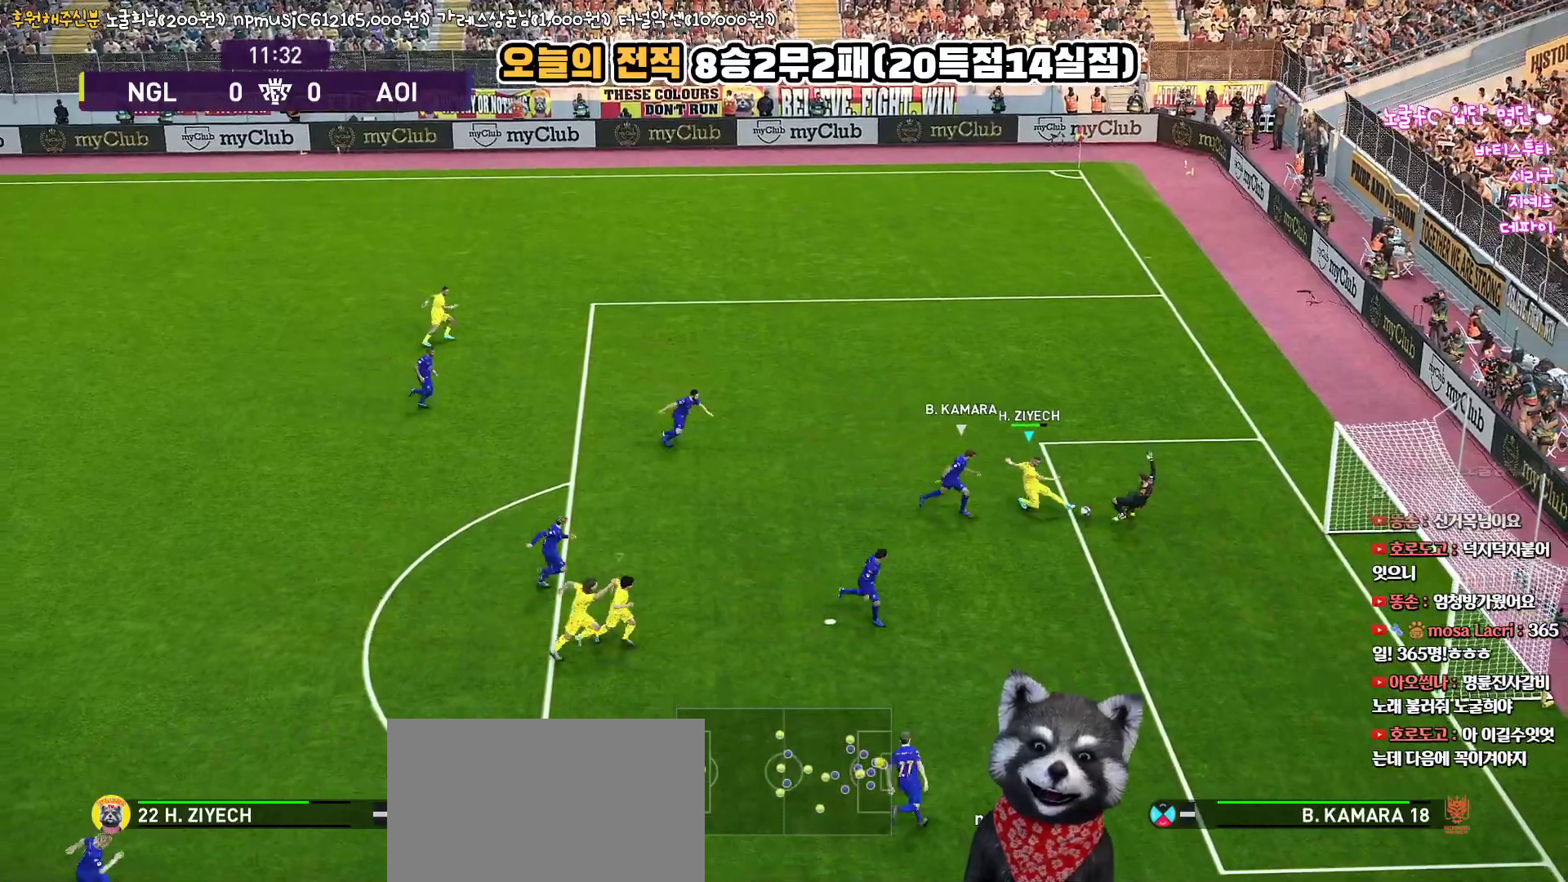
{"buttons": ["L3"], "left_stick": "right", "right_stick": "center", "events": [[200, "L3", "up"], [417, "left_stick", "right"], [500, "L3", "down"]]}
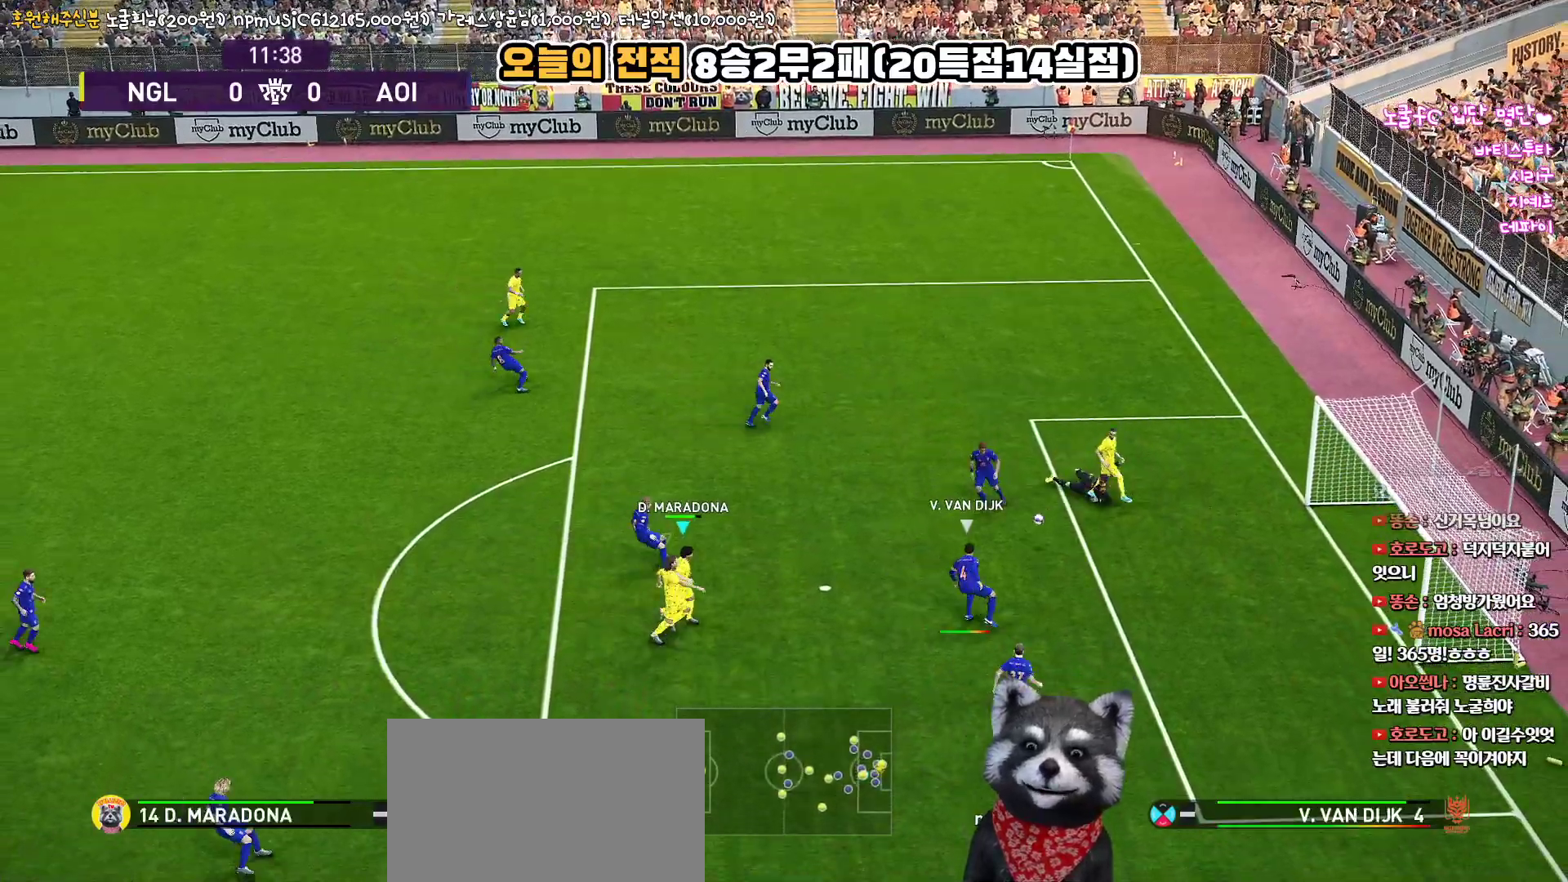
{"buttons": ["SQUARE", "L3"], "left_stick": "right", "right_stick": "center", "events": [[17, "SQUARE", "down"], [133, "SQUARE", "up"], [217, "SQUARE", "down"], [300, "SQUARE", "up"], [383, "SQUARE", "down"]]}
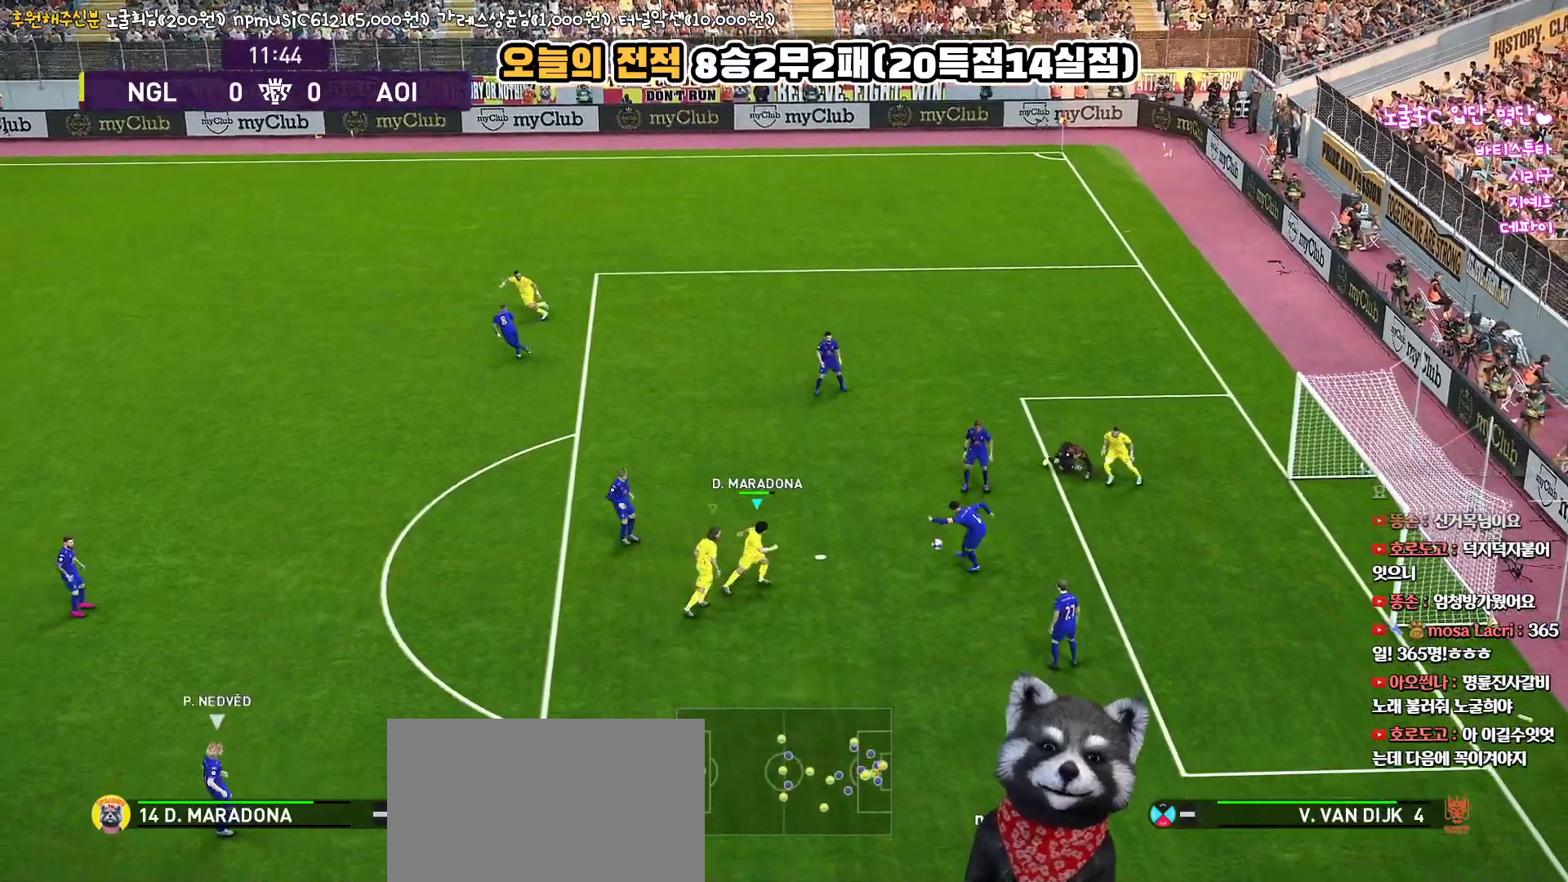
{"buttons": ["CROSS", "SQUARE", "R1"], "left_stick": "center", "right_stick": "center", "events": [[17, "left_stick", "up-right"], [33, "R1", "down"], [67, "CROSS", "down"], [133, "L3", "up"], [217, "left_stick", "up"], [350, "left_stick", "center"]]}
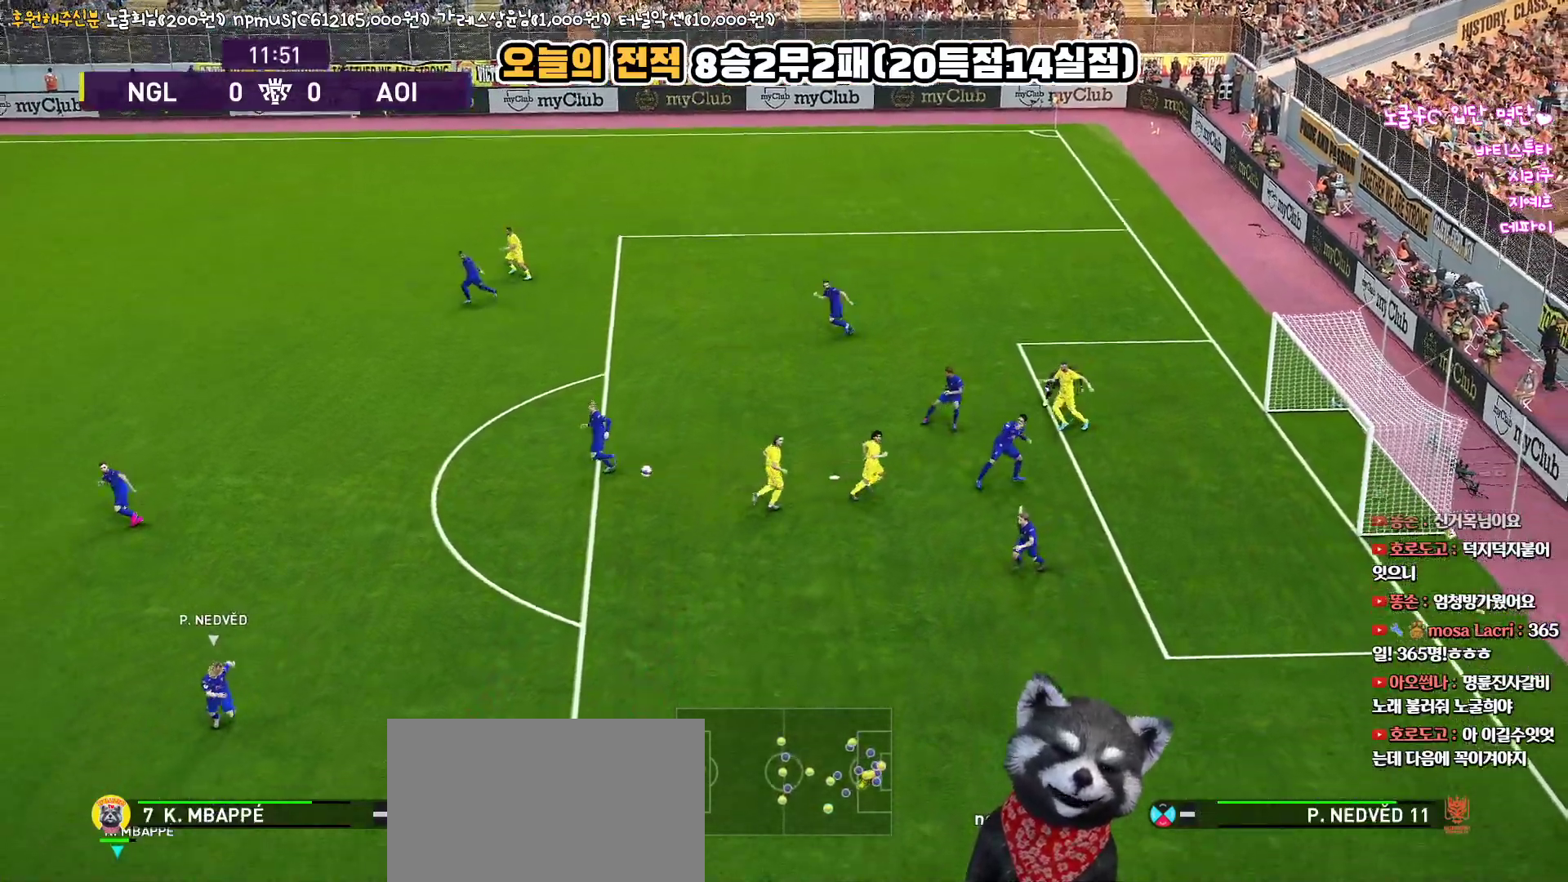
{"buttons": ["CROSS", "SQUARE", "R1"], "left_stick": "center", "right_stick": "center", "events": []}
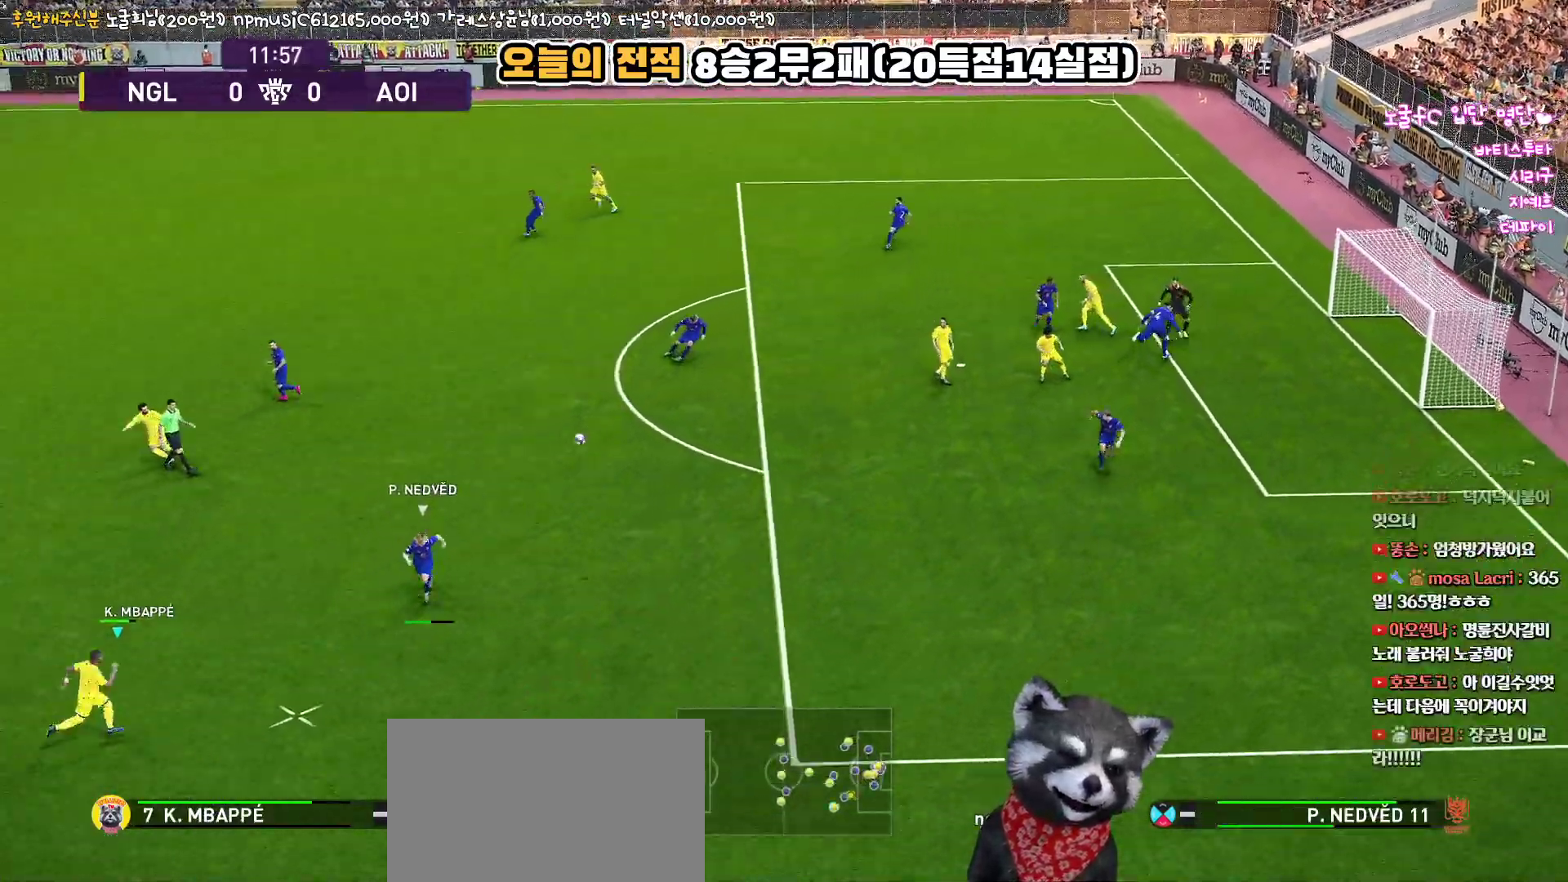
{"buttons": ["CROSS", "SQUARE", "R1"], "left_stick": "right", "right_stick": "center", "events": [[200, "left_stick", "down-right"], [283, "left_stick", "right"]]}
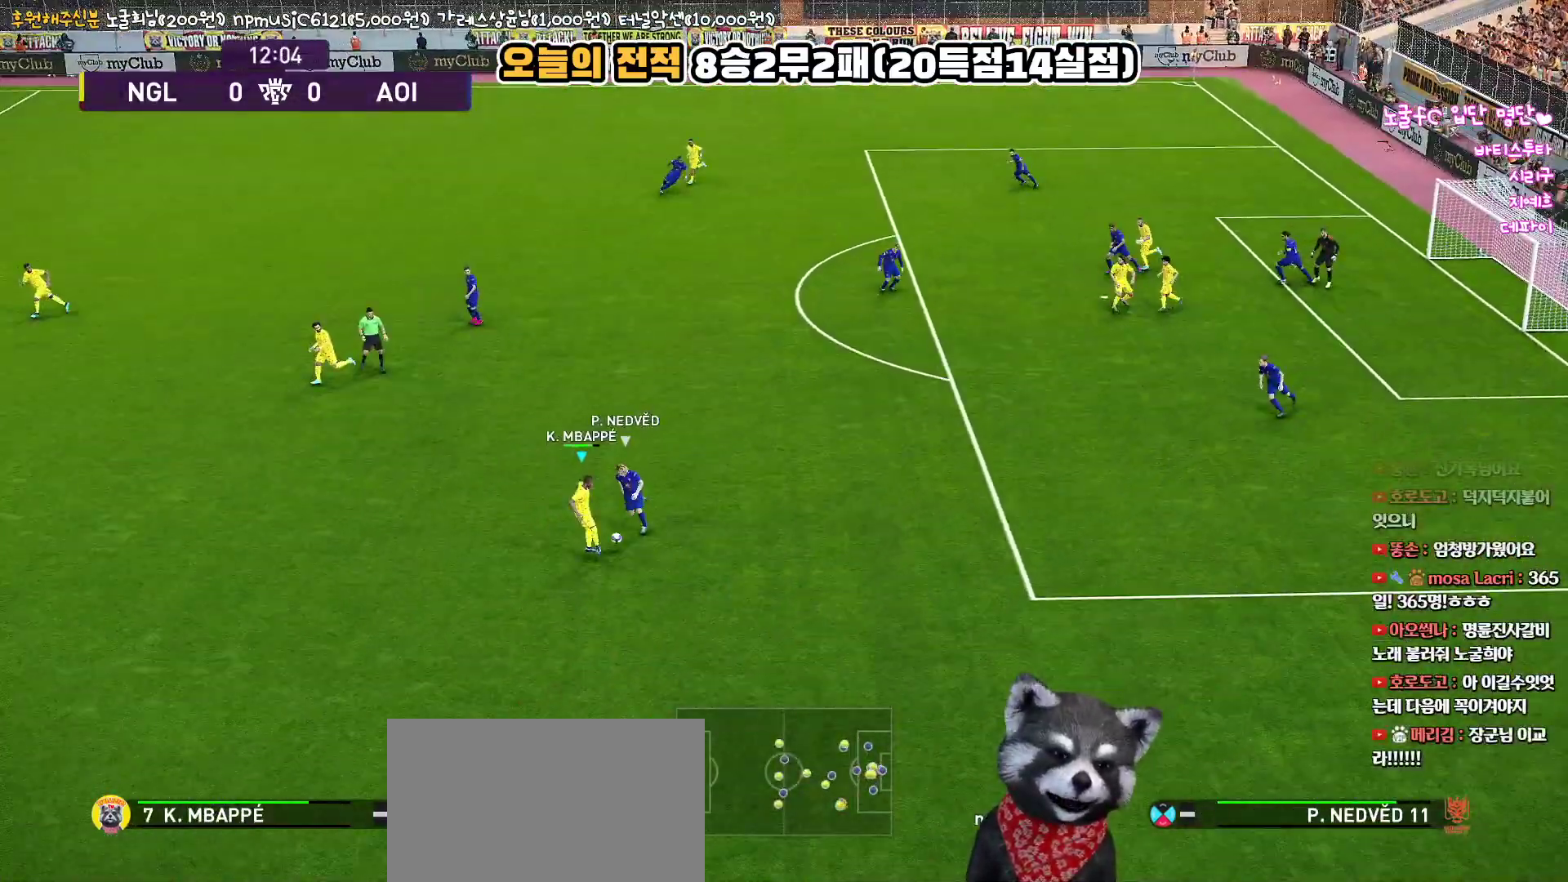
{"buttons": ["R1"], "left_stick": "up-right", "right_stick": "center", "events": [[317, "CROSS", "up"], [317, "SQUARE", "up"], [383, "left_stick", "up-right"]]}
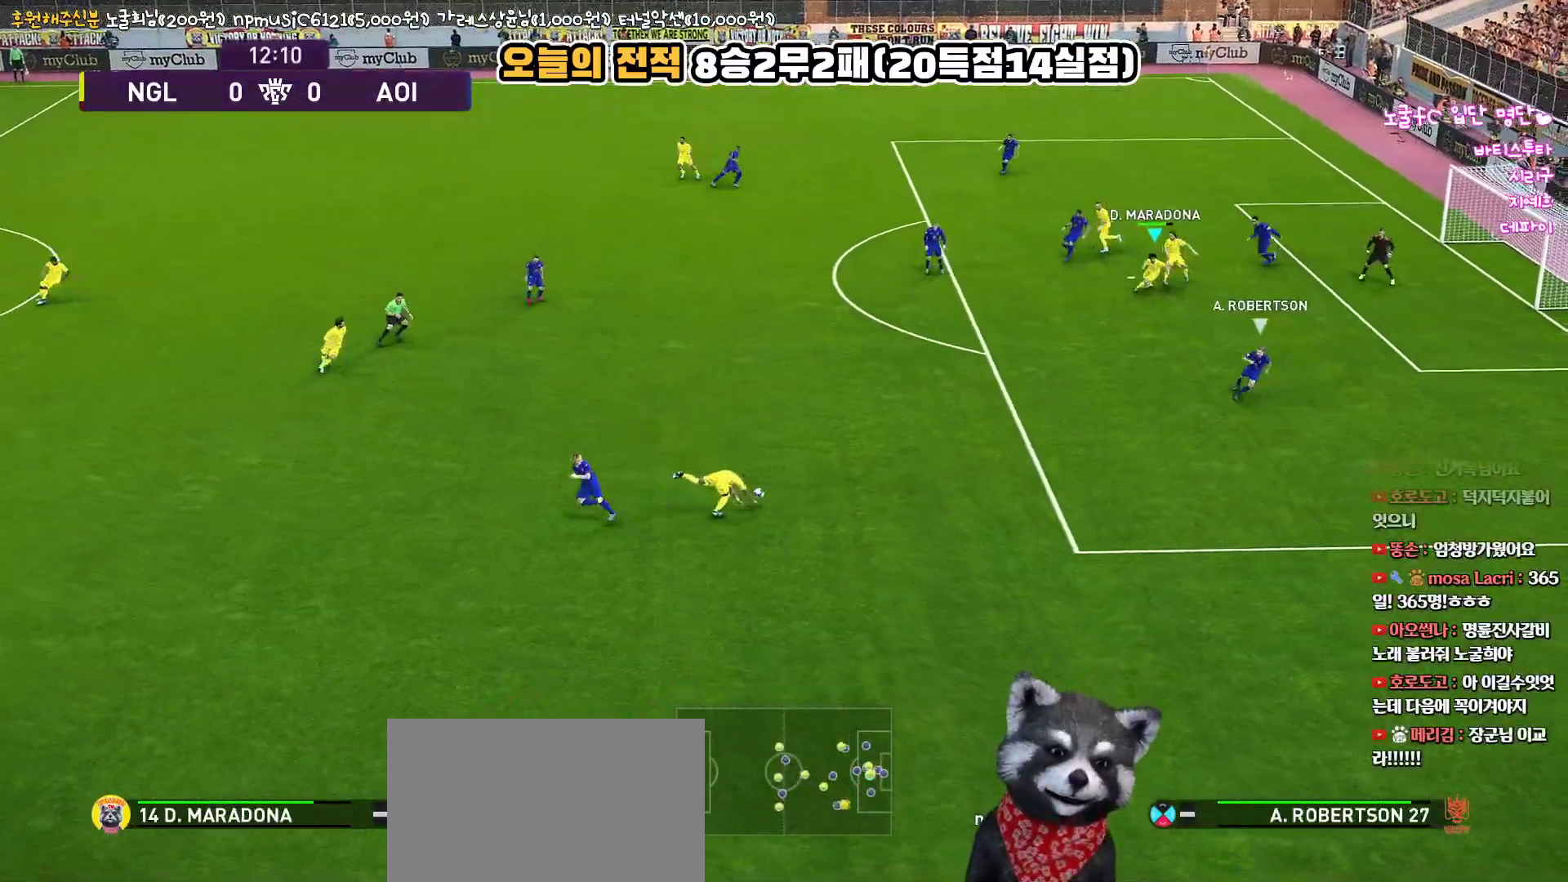
{"buttons": ["R1"], "left_stick": "up-right", "right_stick": "center", "events": [[33, "L3", "down"], [383, "L3", "up"]]}
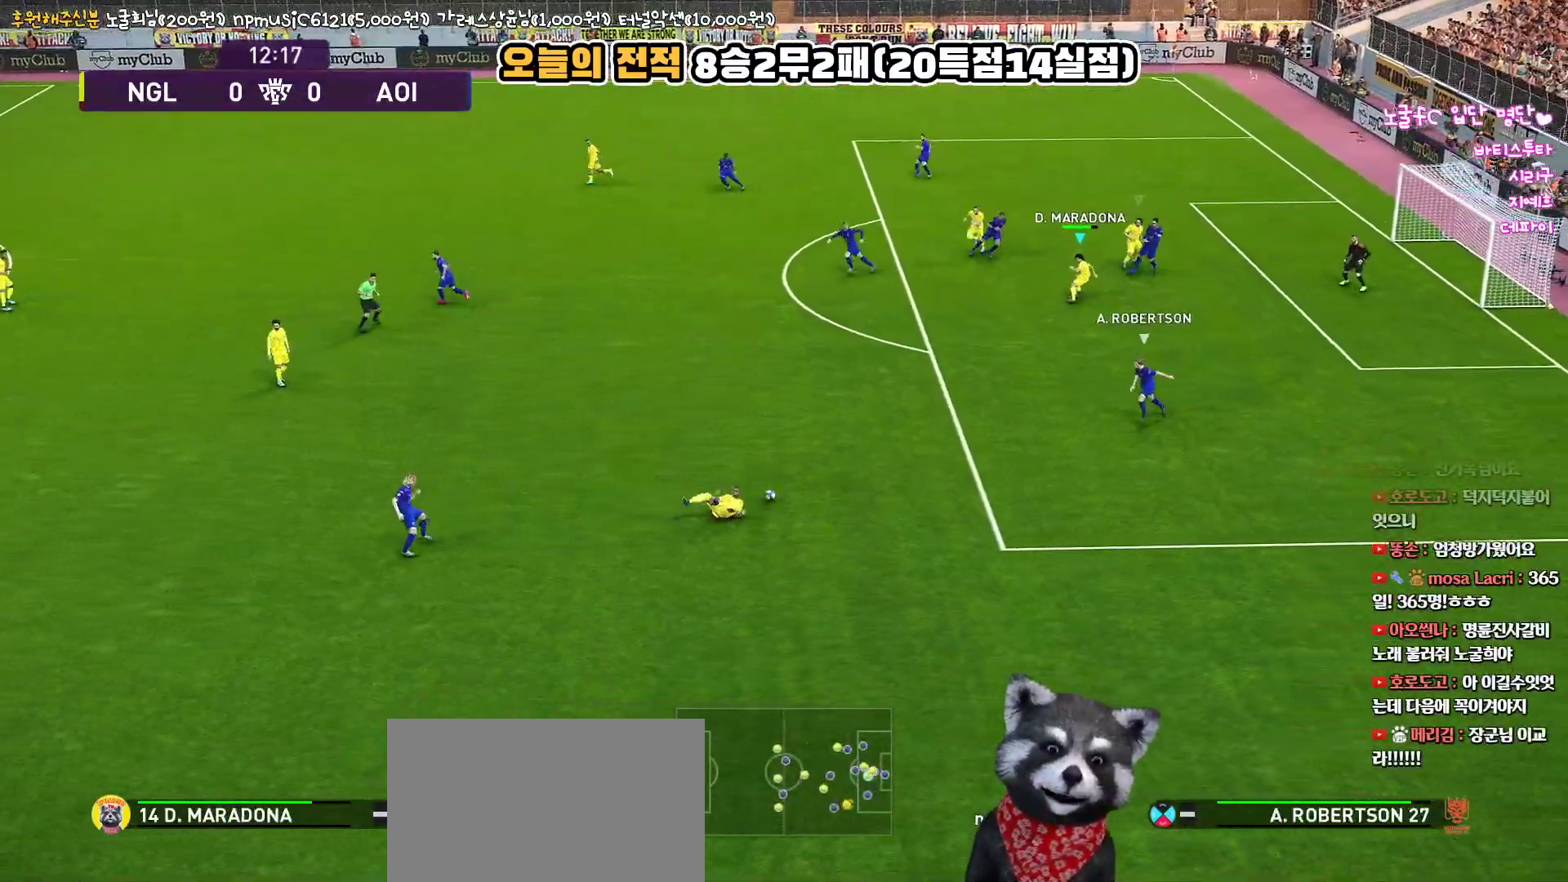
{"buttons": ["L1", "R1", "R2"], "left_stick": "down", "right_stick": "center", "events": [[417, "R2", "down"], [450, "left_stick", "down"], [467, "L1", "down"]]}
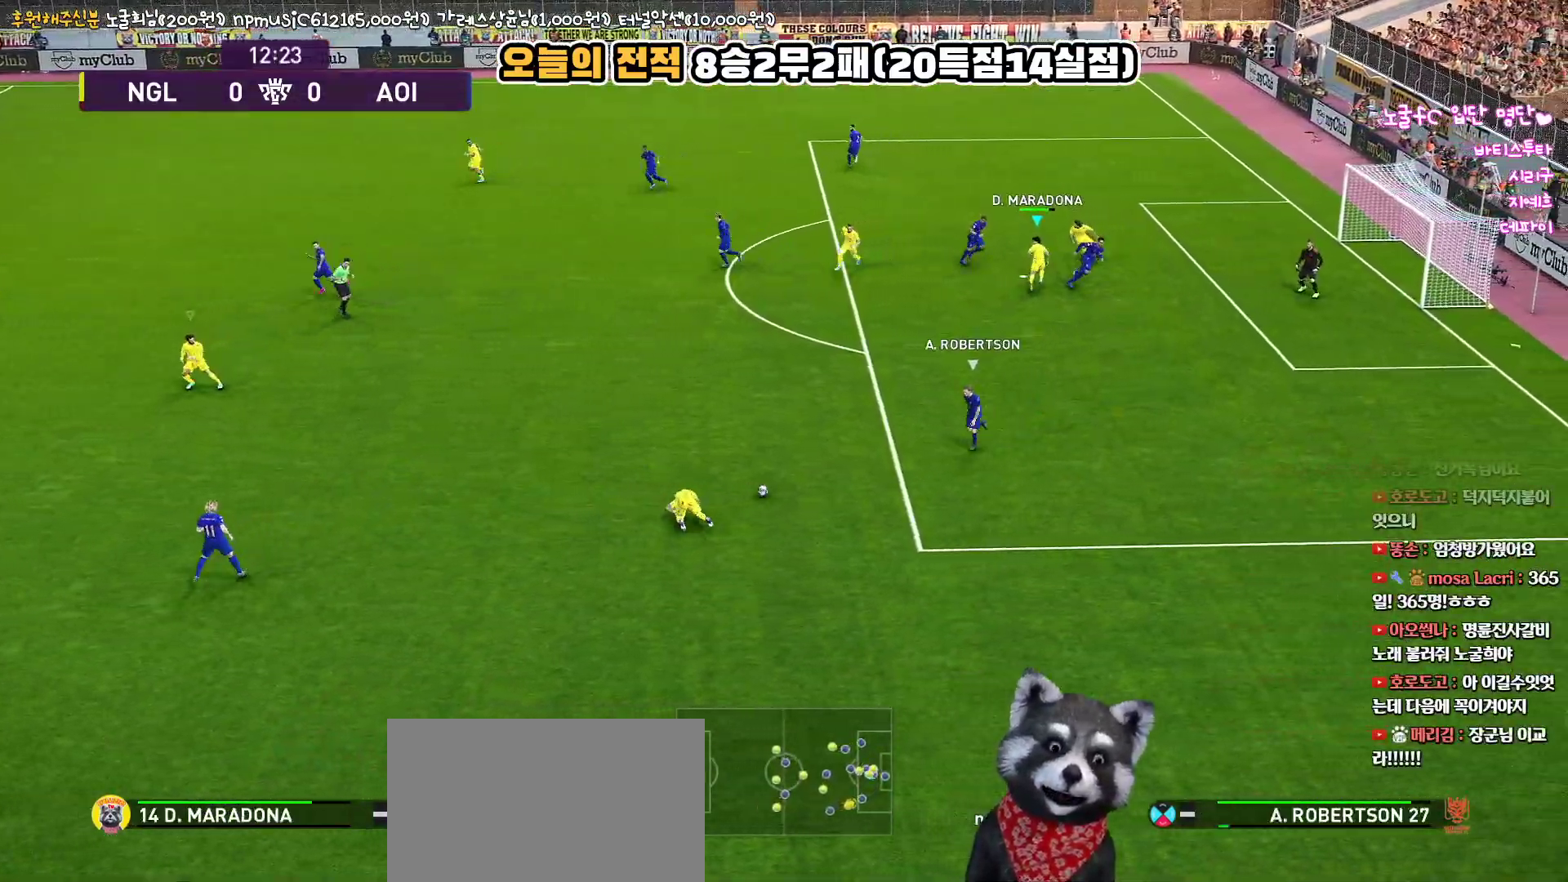
{"buttons": ["R1", "R2"], "left_stick": "down-left", "right_stick": "center", "events": [[67, "L3", "down"], [150, "L1", "up"], [183, "L3", "up"], [383, "left_stick", "down-left"]]}
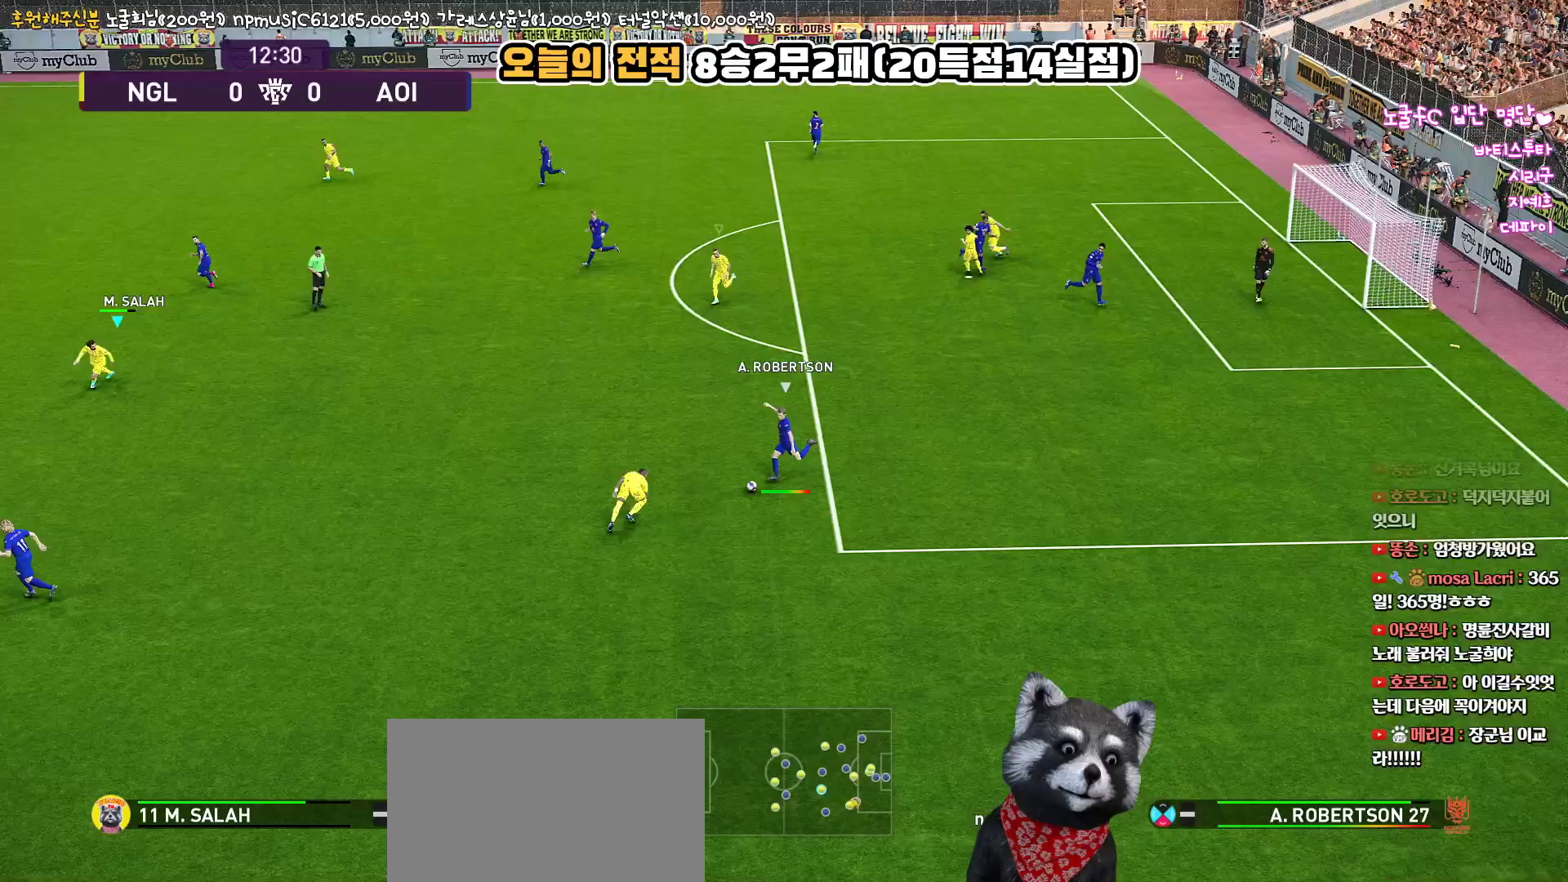
{"buttons": ["SQUARE", "R1", "R2", "L3"], "left_stick": "down-left", "right_stick": "center", "events": [[83, "L3", "down"], [150, "SQUARE", "down"]]}
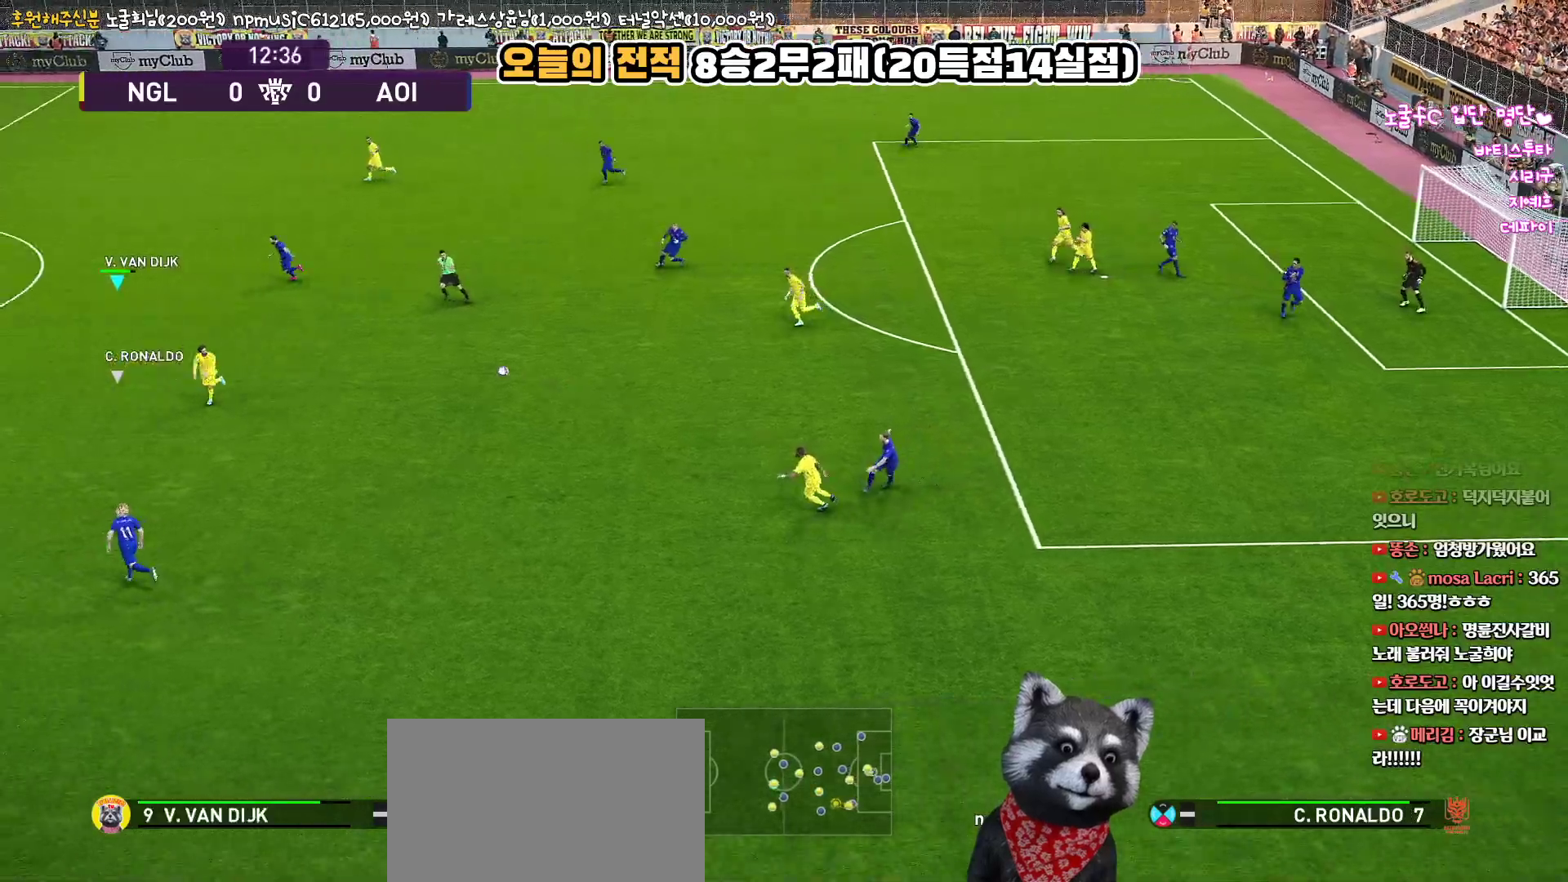
{"buttons": ["CROSS", "SQUARE", "R1"], "left_stick": "center", "right_stick": "center", "events": [[83, "L3", "up"], [100, "CROSS", "down"], [183, "left_stick", "up"], [217, "R2", "up"], [433, "left_stick", "center"]]}
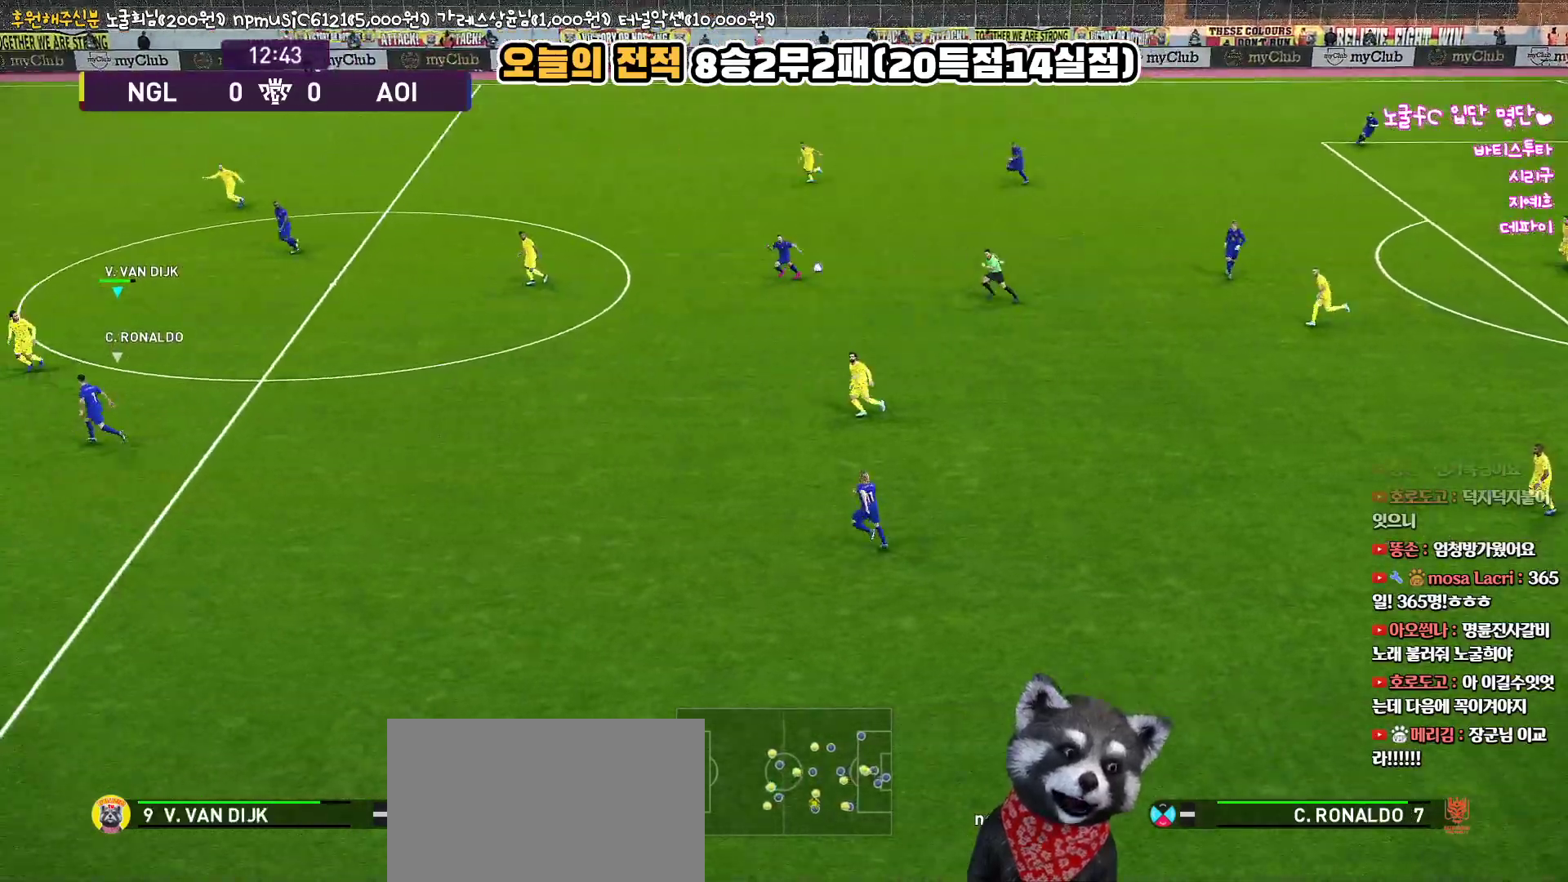
{"buttons": ["CROSS", "SQUARE", "R1"], "left_stick": "down-right", "right_stick": "center", "events": [[200, "left_stick", "down-right"]]}